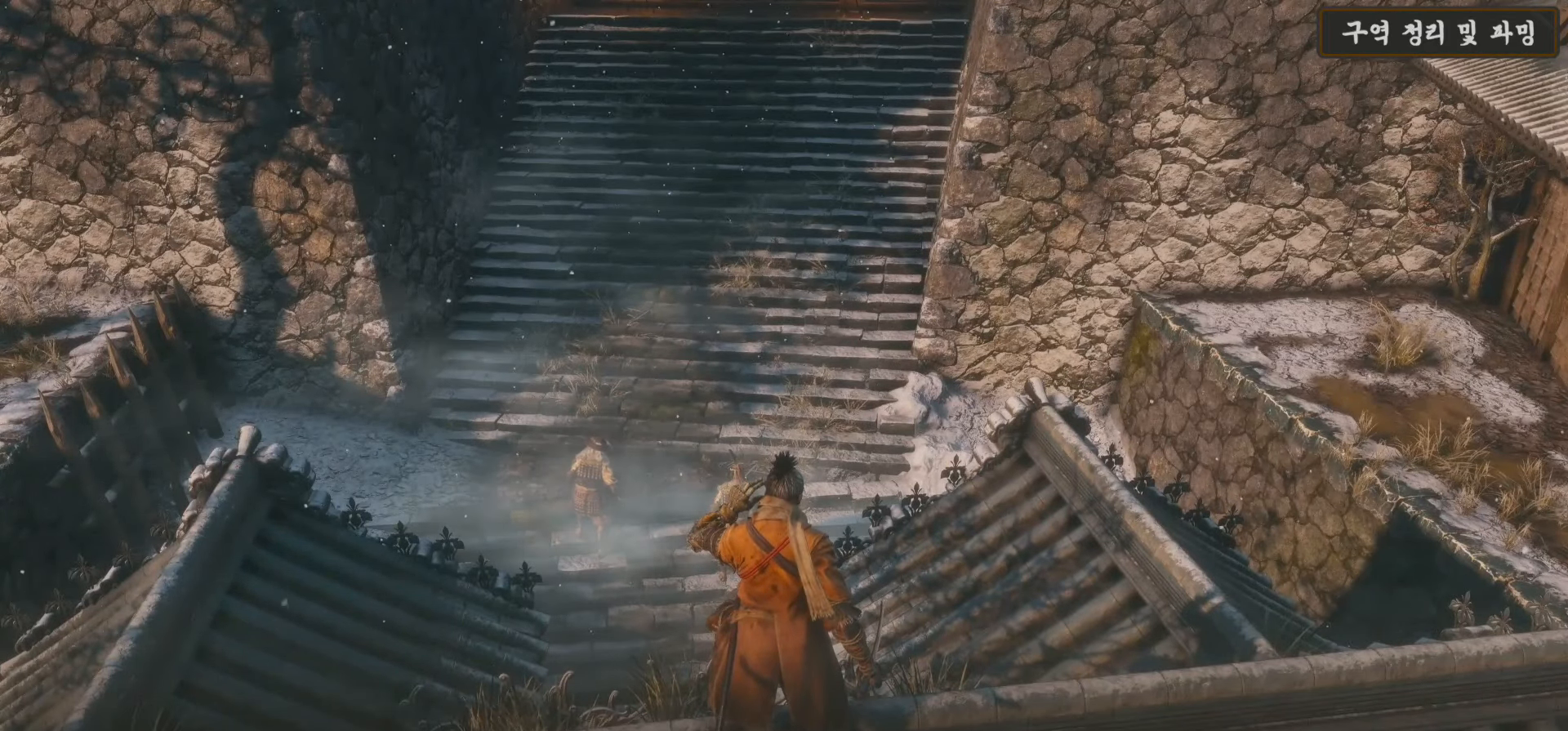
Gameplay with a controller (Xbox layout); each line is a JSON object with the inputs held at the frame after it. "events" lists button and stick changes between this image and that frame as [ms after this image, input, new state], when the widget could be followed in between.
{"buttons": [], "left_stick": "center", "right_stick": "center", "events": [[33, "A", "down"], [133, "A", "up"]]}
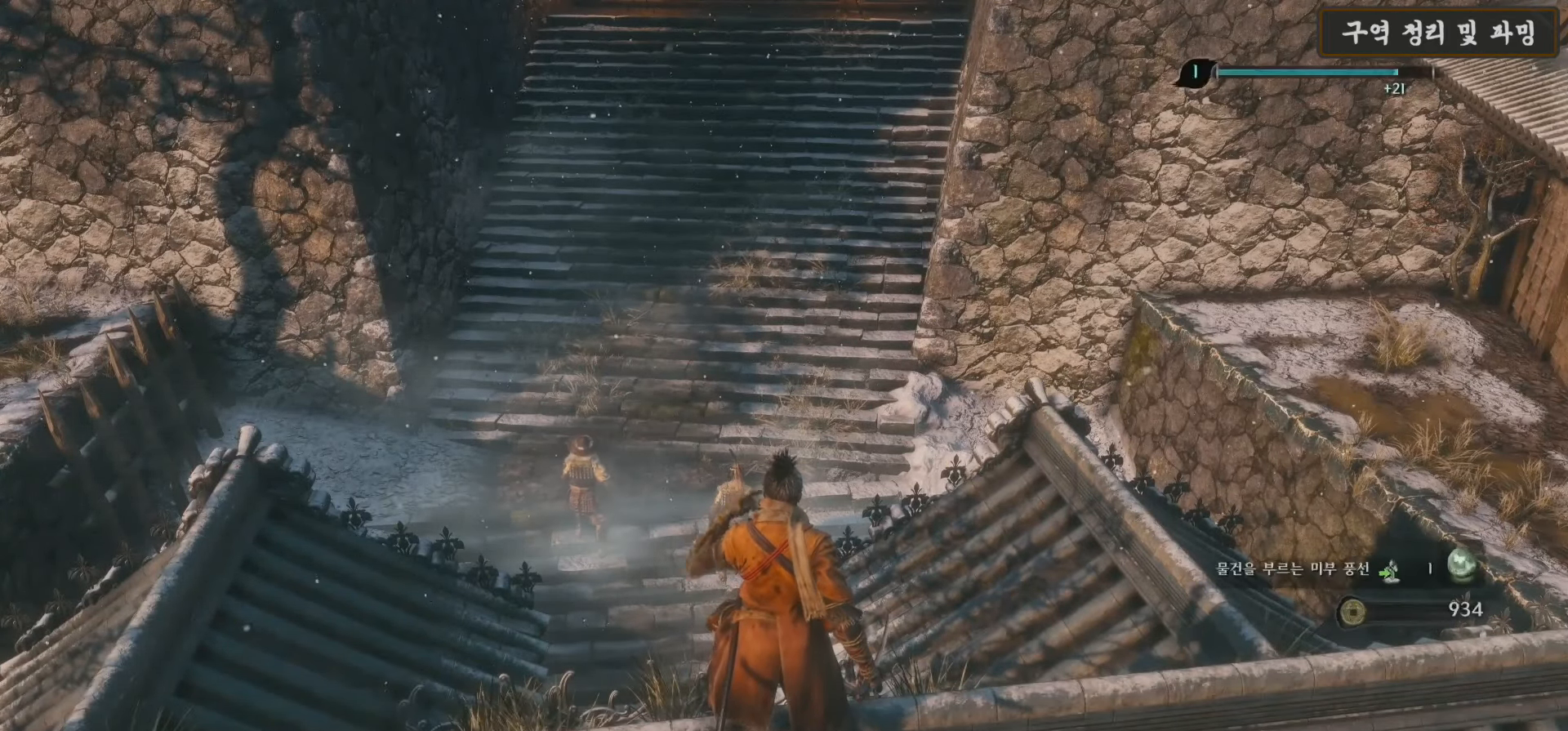
{"buttons": [], "left_stick": "center", "right_stick": "center", "events": [[167, "left_stick", "right"], [167, "right_stick", "down"], [250, "right_stick", "center"], [300, "R3", "down"], [367, "left_stick", "up-right"], [433, "R3", "up"], [483, "left_stick", "center"]]}
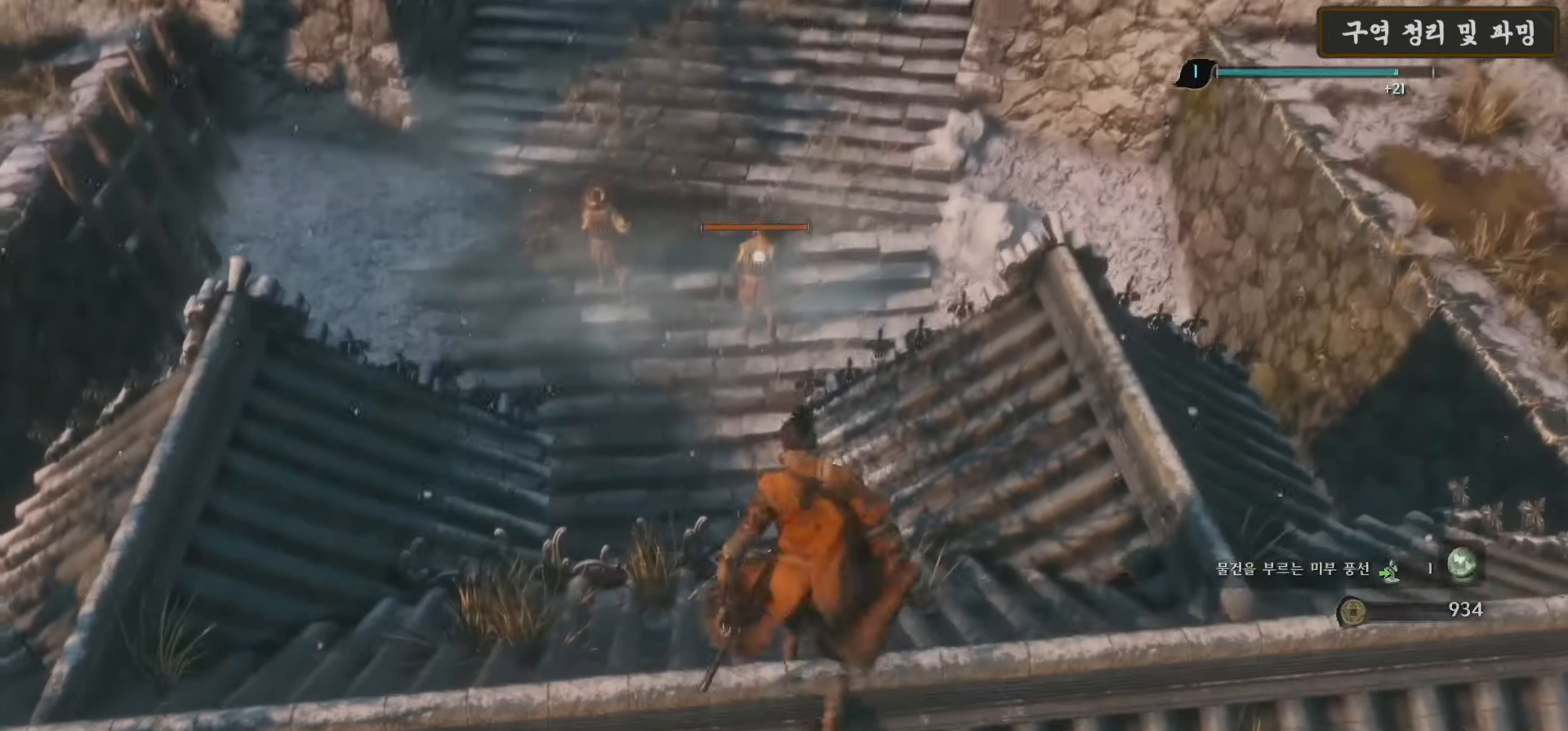
{"buttons": [], "left_stick": "up-right", "right_stick": "center", "events": [[217, "left_stick", "up-right"]]}
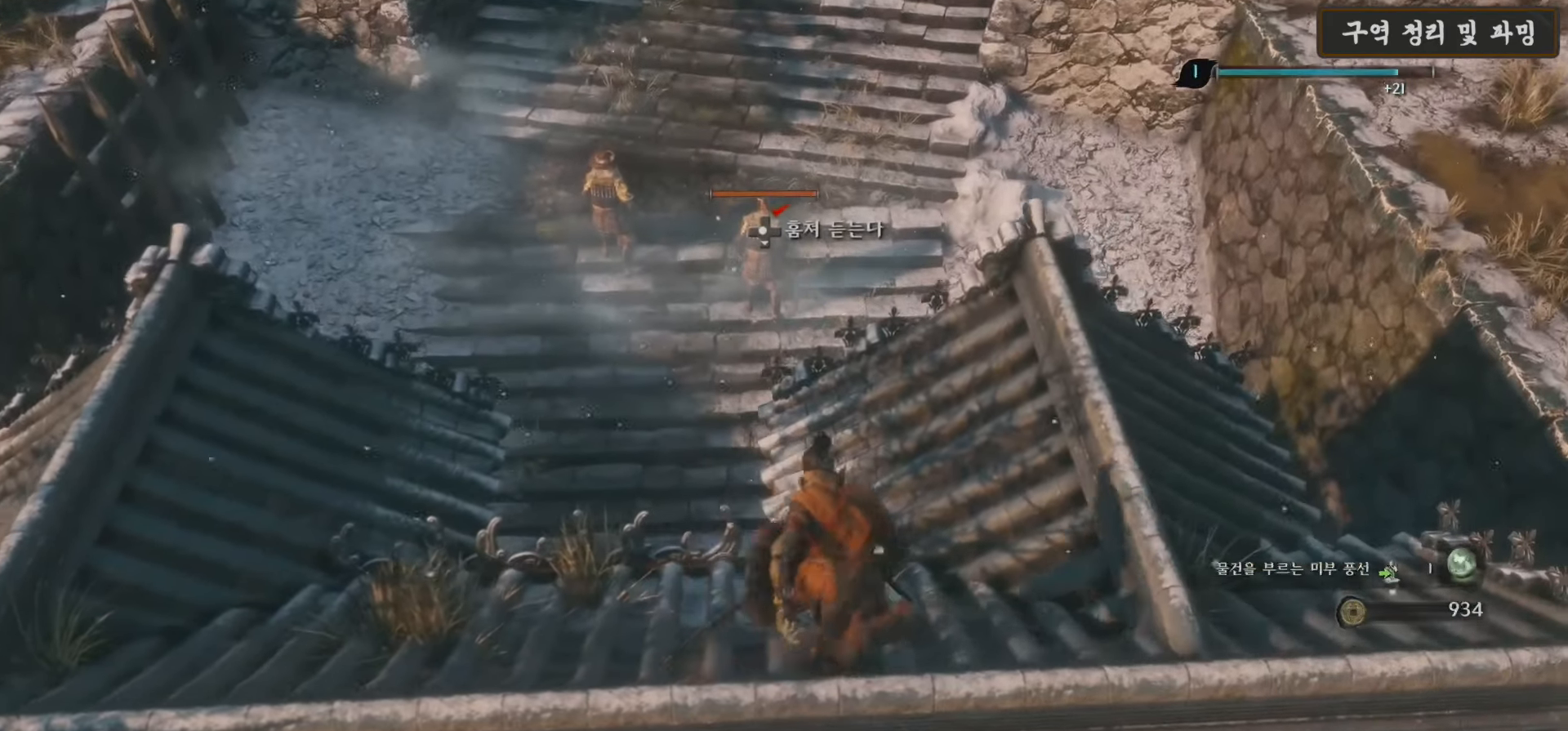
{"buttons": [], "left_stick": "center", "right_stick": "left", "events": [[250, "left_stick", "up"], [433, "right_stick", "left"], [500, "left_stick", "center"]]}
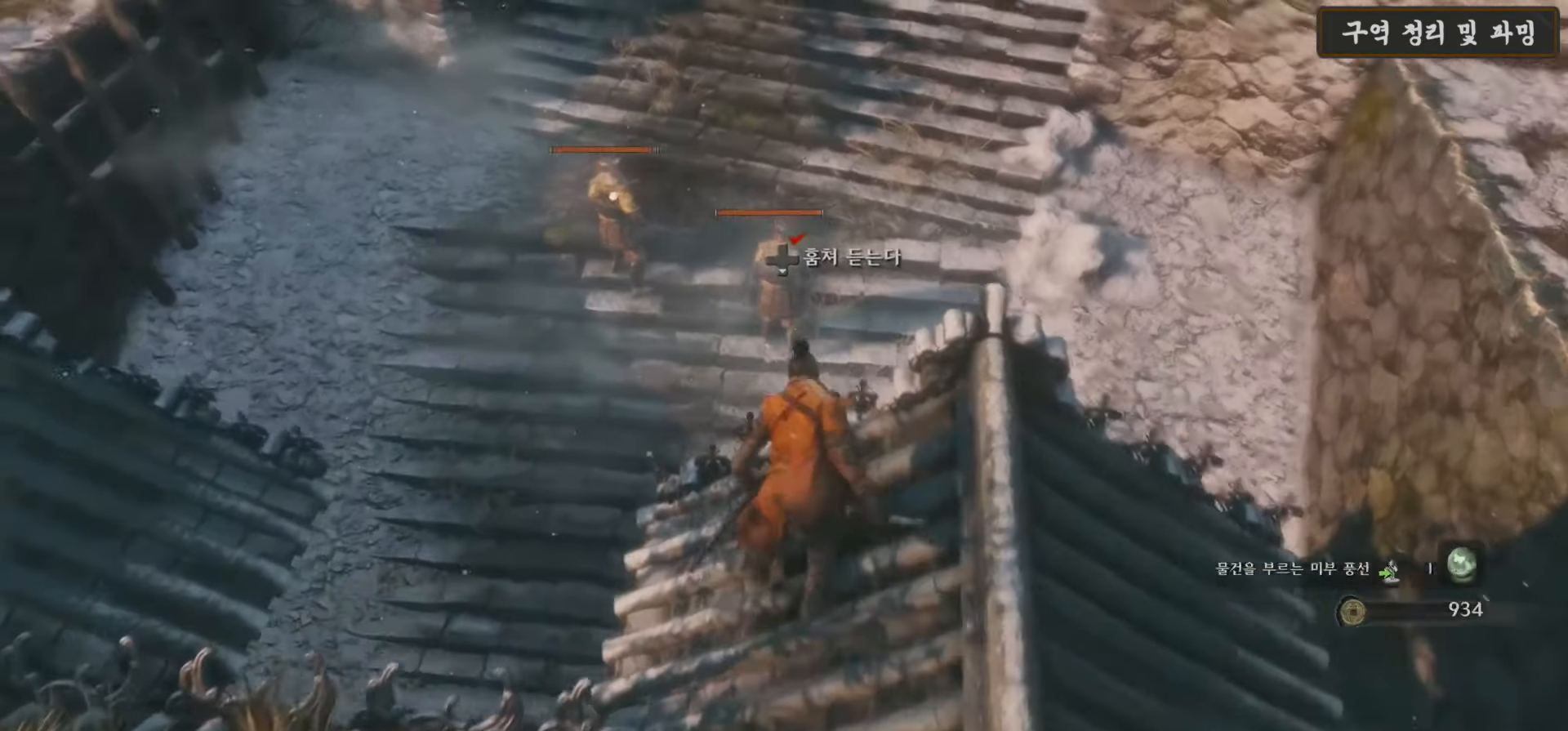
{"buttons": [], "left_stick": "up", "right_stick": "center", "events": [[17, "right_stick", "center"], [450, "left_stick", "up"]]}
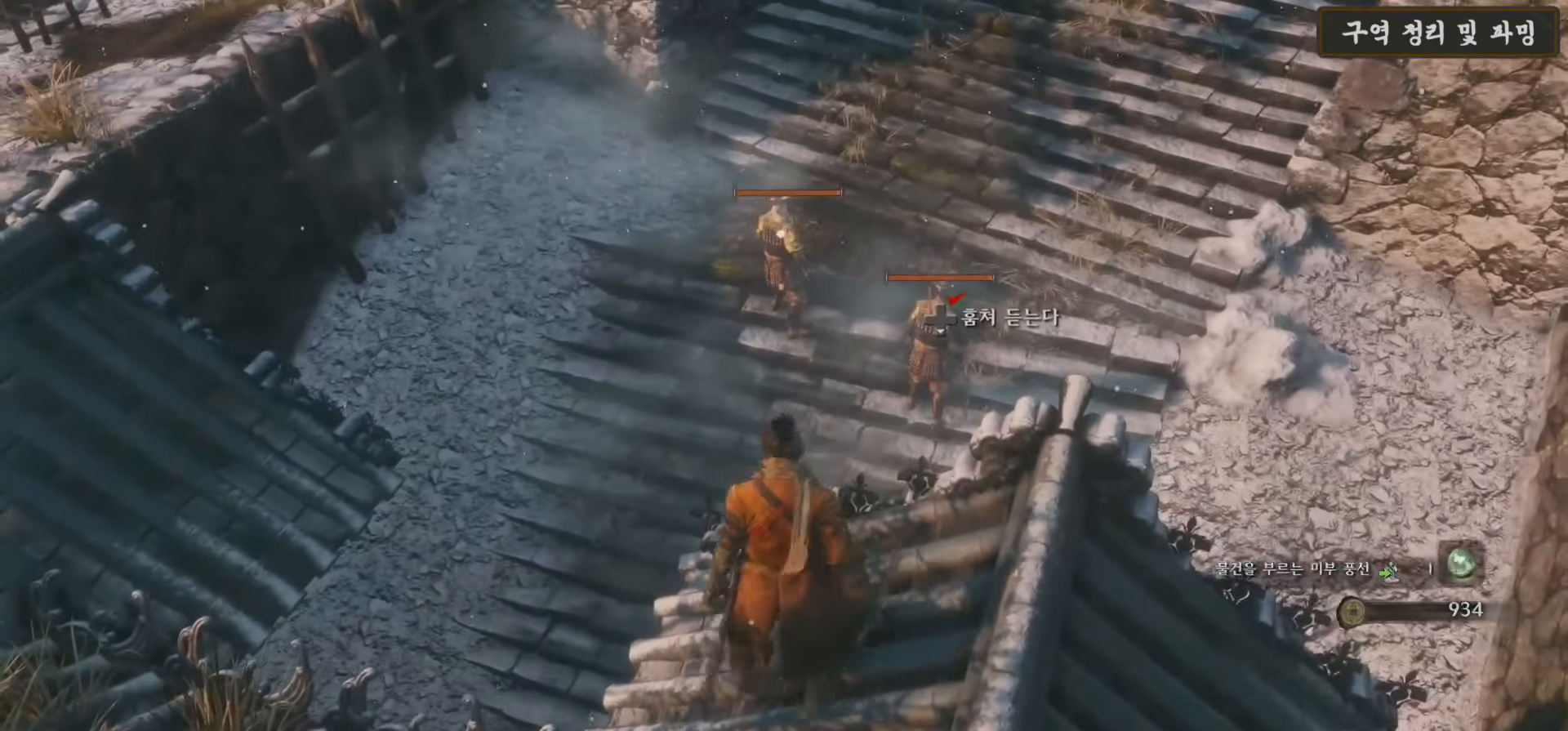
{"buttons": ["A"], "left_stick": "up", "right_stick": "center", "events": [[233, "A", "down"]]}
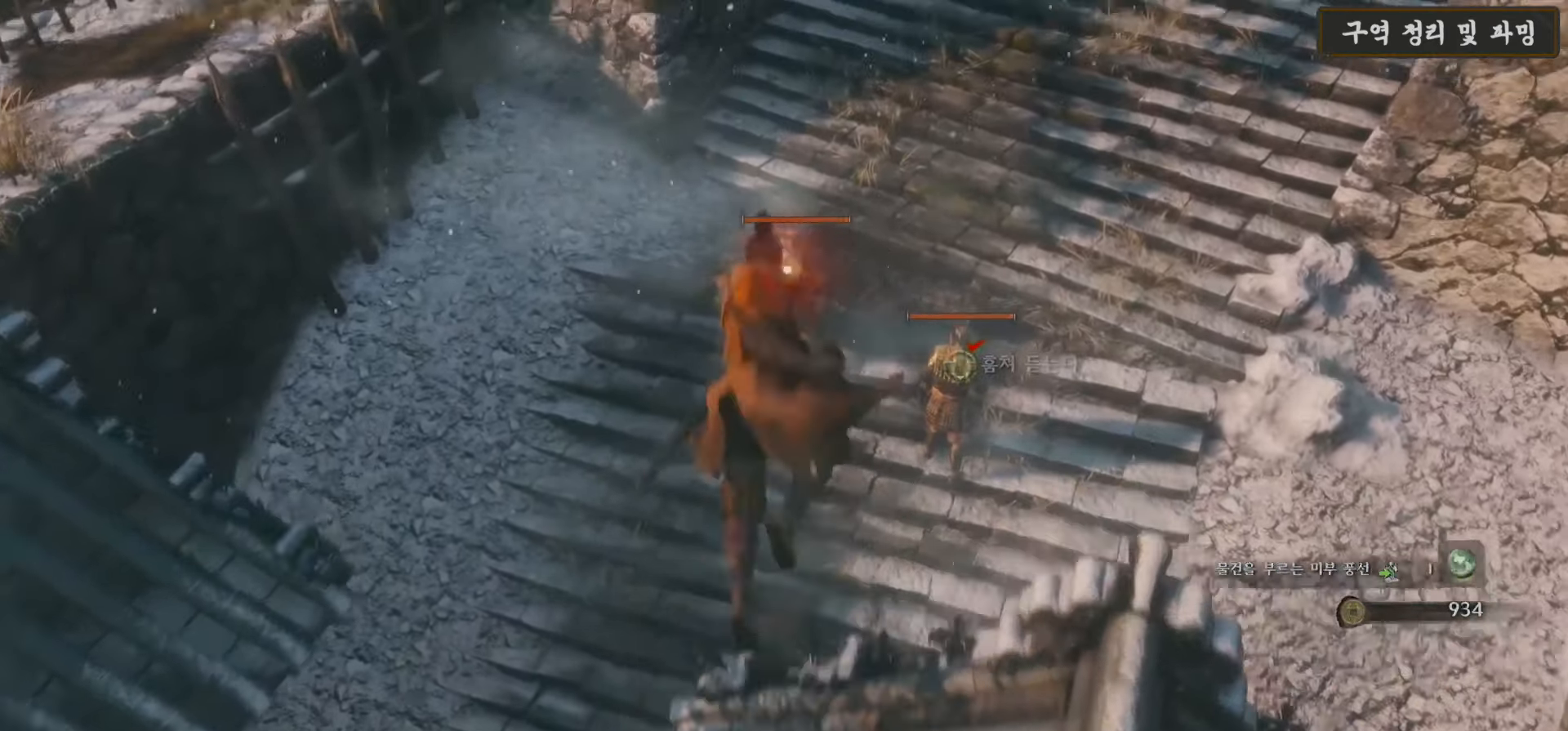
{"buttons": ["R1"], "left_stick": "up", "right_stick": "center", "events": [[300, "A", "up"], [417, "R1", "down"]]}
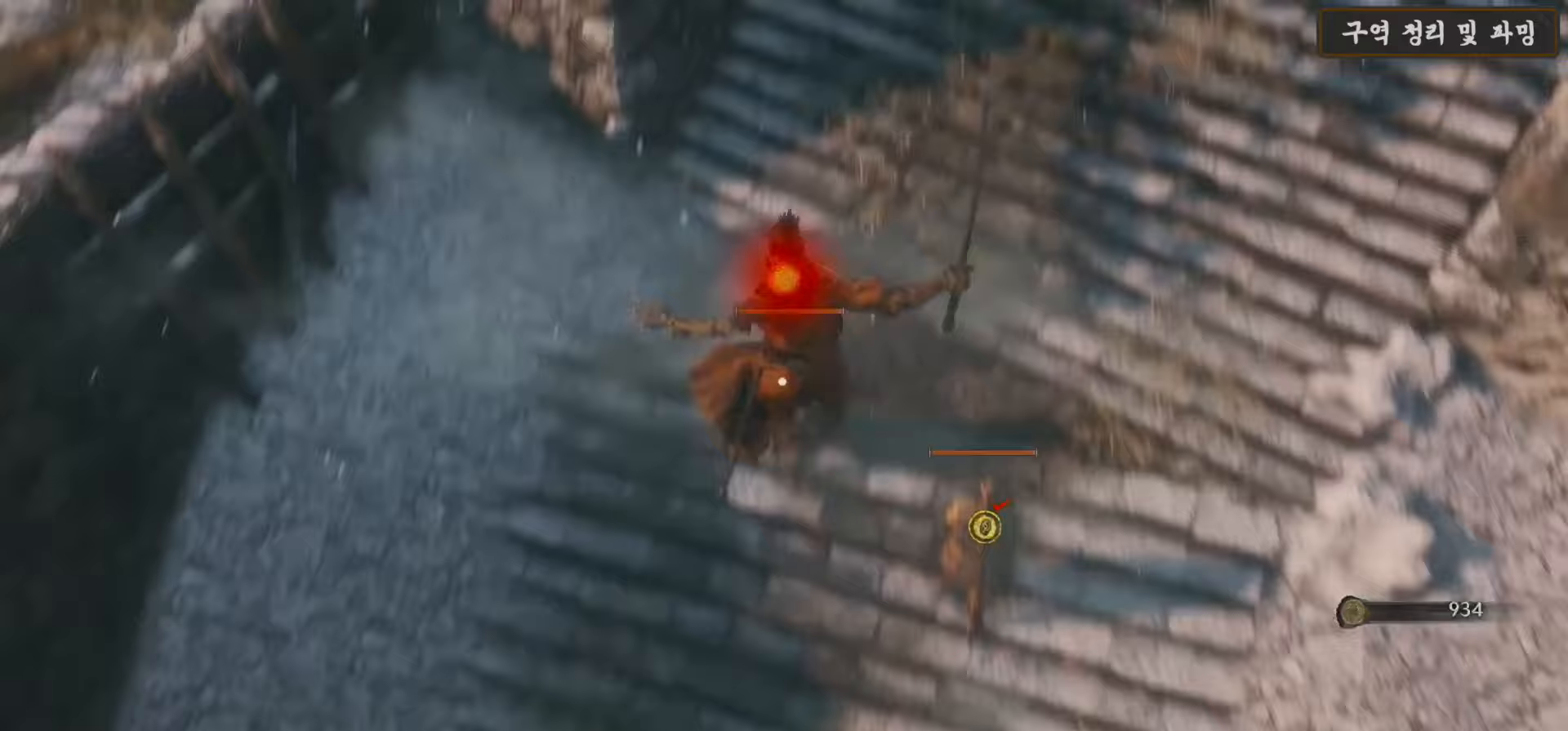
{"buttons": [], "left_stick": "center", "right_stick": "right", "events": [[50, "R1", "up"], [133, "R1", "down"], [233, "R1", "up"], [333, "left_stick", "center"], [467, "right_stick", "right"]]}
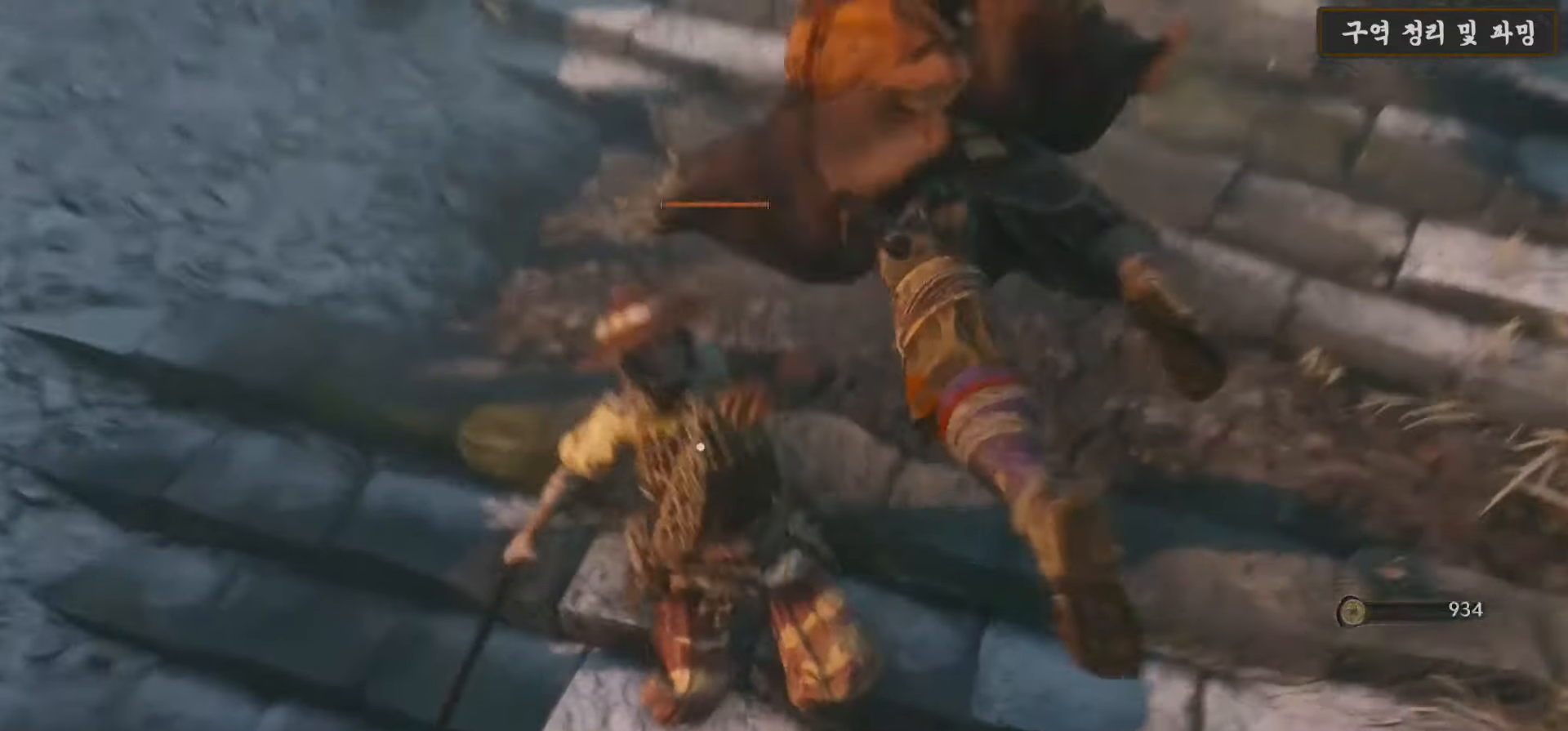
{"buttons": [], "left_stick": "right", "right_stick": "right", "events": [[100, "left_stick", "right"]]}
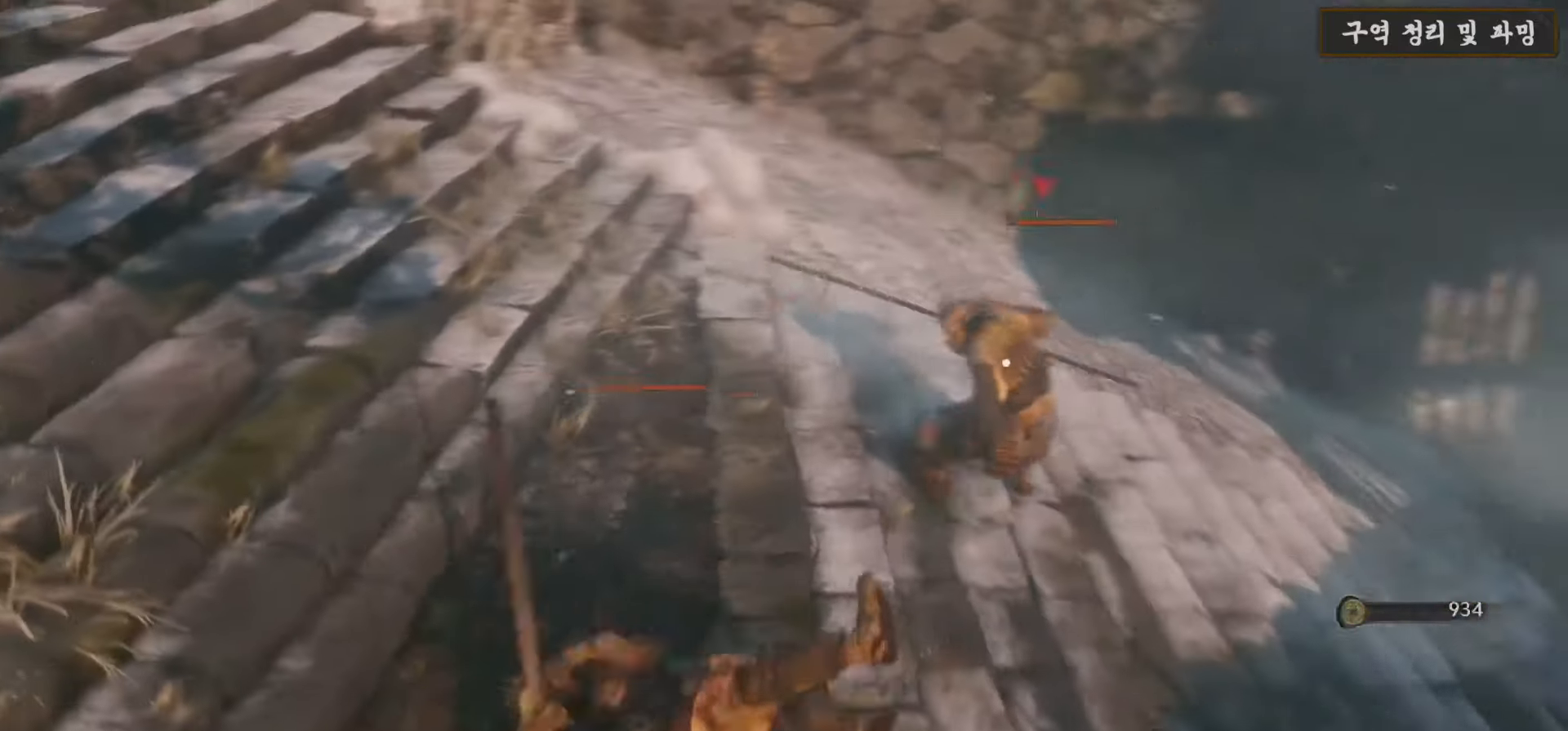
{"buttons": [], "left_stick": "up-right", "right_stick": "center", "events": [[33, "left_stick", "up-right"], [217, "right_stick", "center"]]}
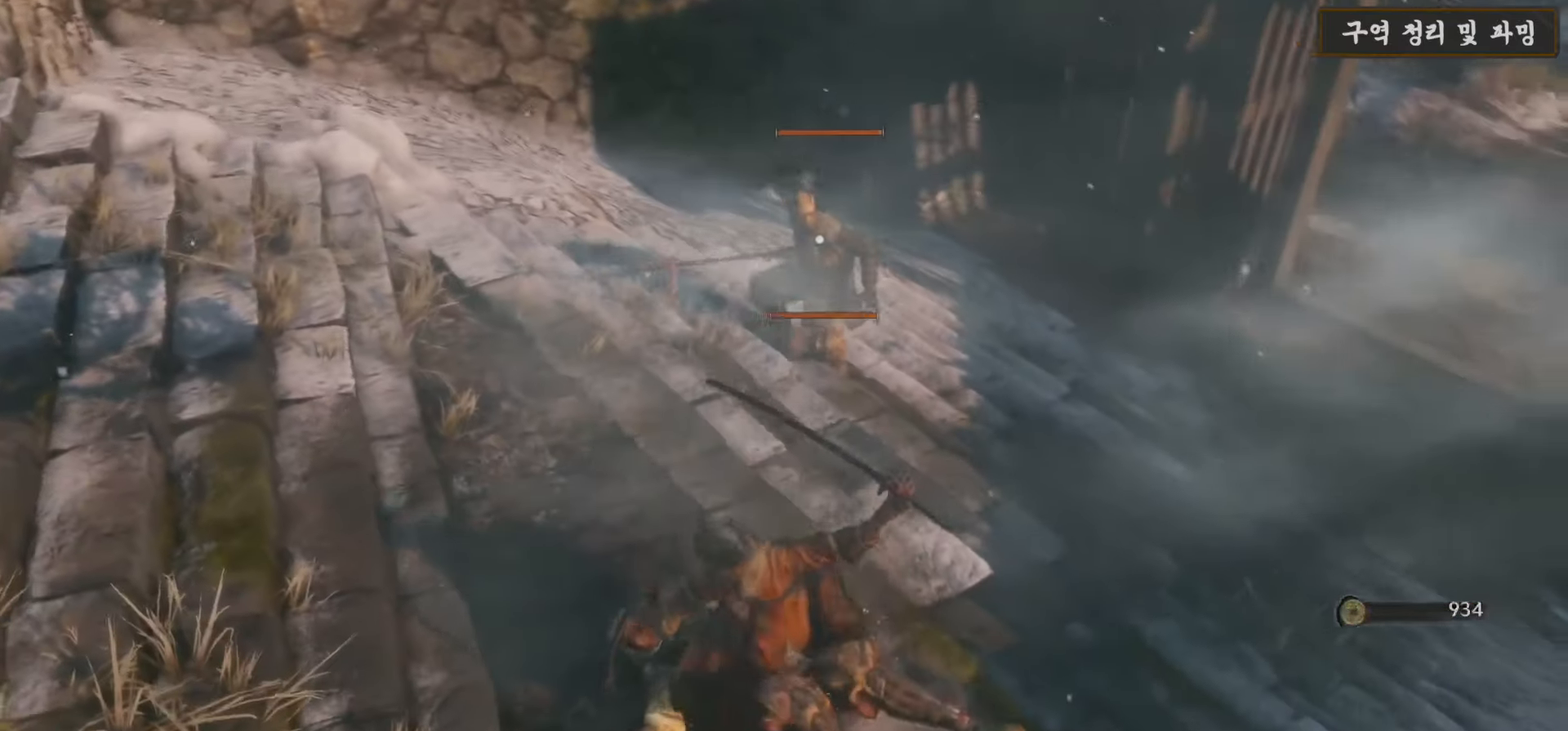
{"buttons": [], "left_stick": "center", "right_stick": "center", "events": [[17, "left_stick", "center"]]}
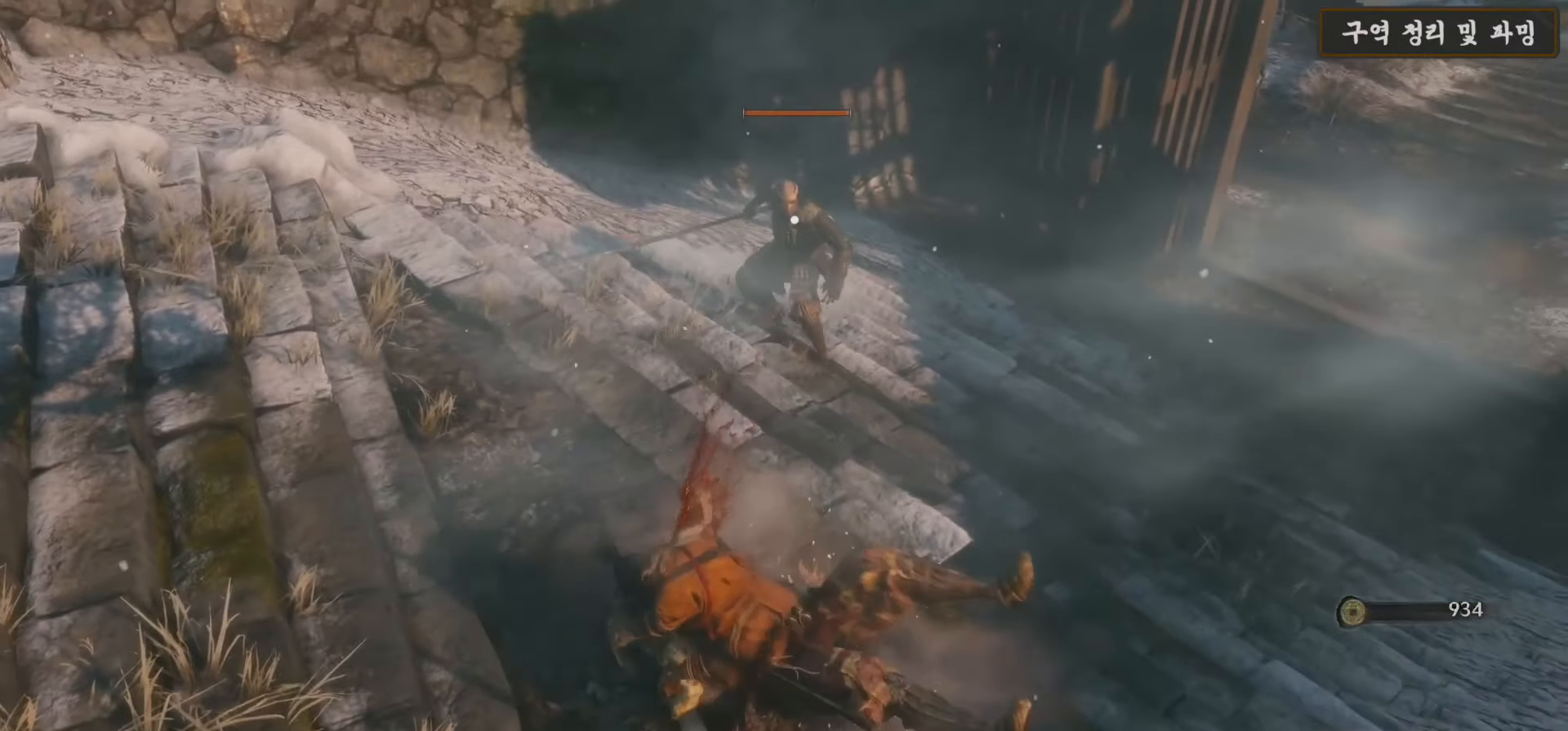
{"buttons": [], "left_stick": "center", "right_stick": "center", "events": []}
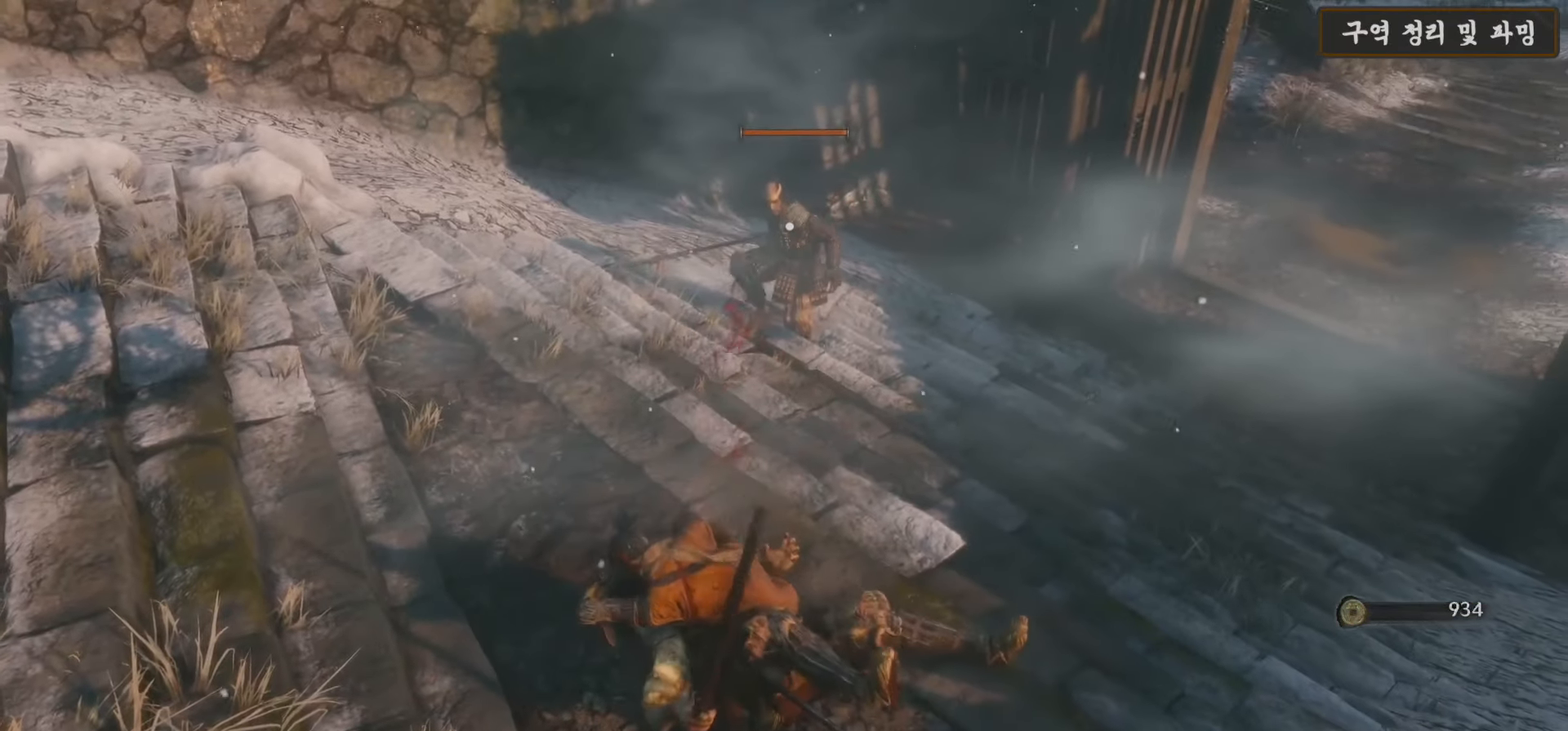
{"buttons": [], "left_stick": "center", "right_stick": "center", "events": []}
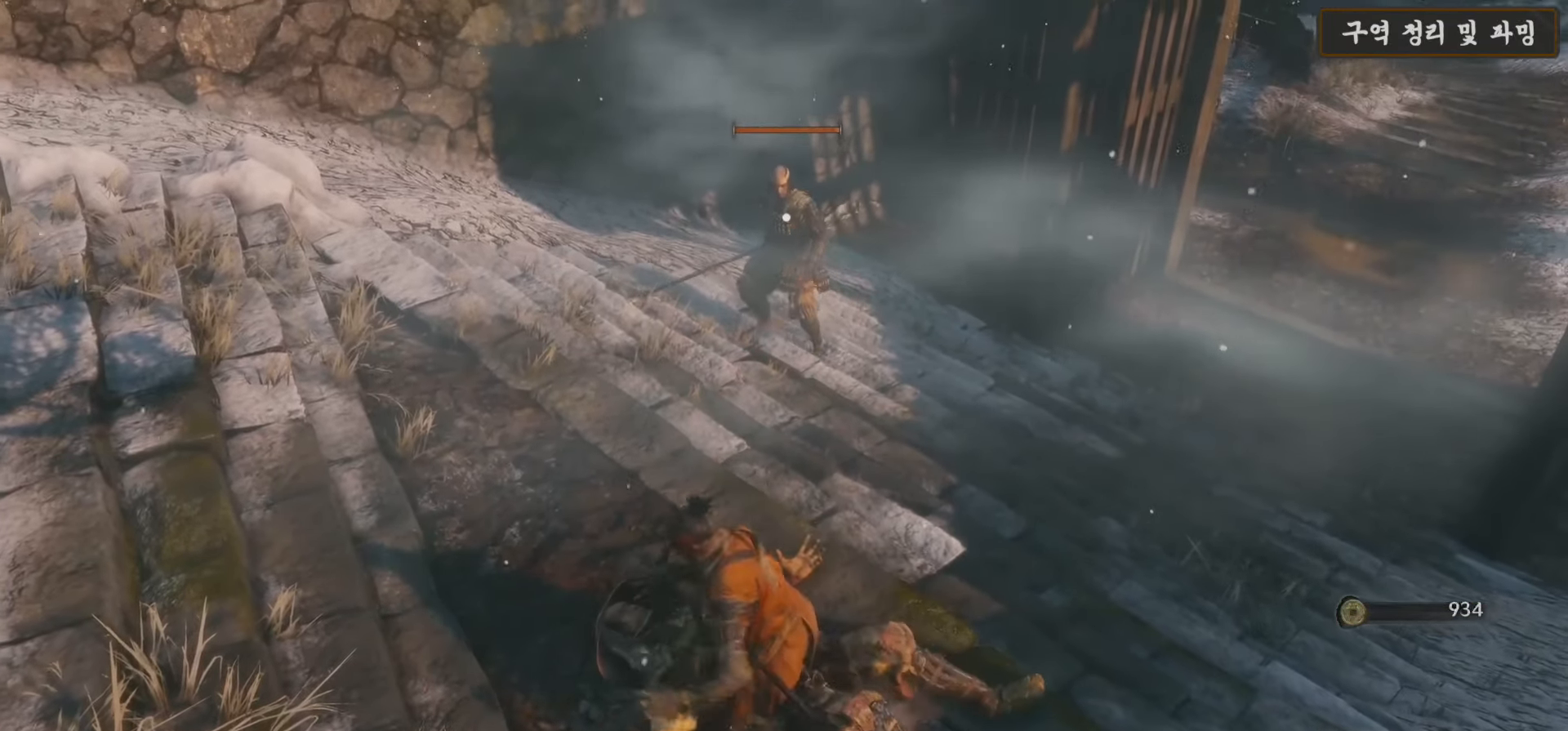
{"buttons": [], "left_stick": "center", "right_stick": "center", "events": []}
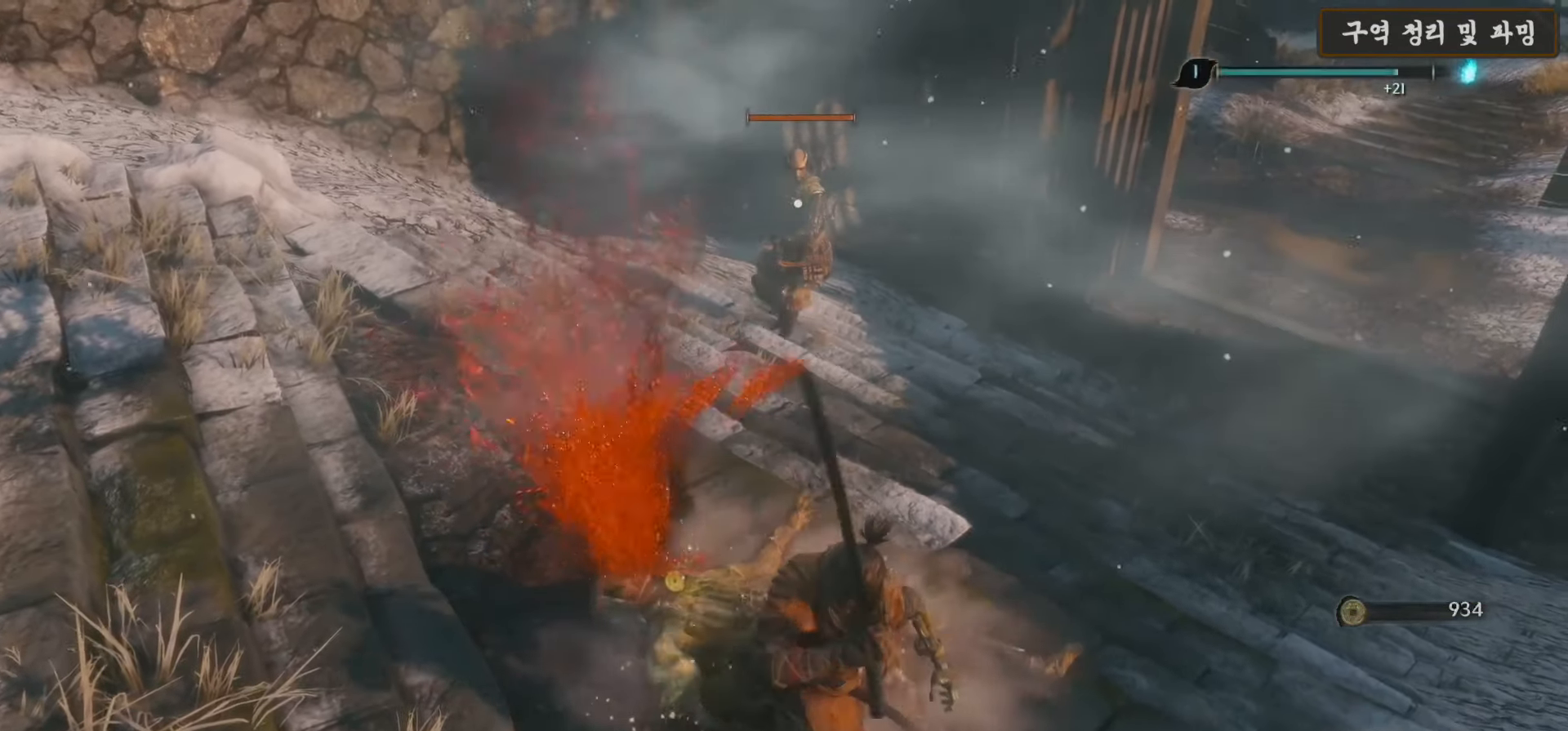
{"buttons": [], "left_stick": "down", "right_stick": "center", "events": [[467, "left_stick", "down"]]}
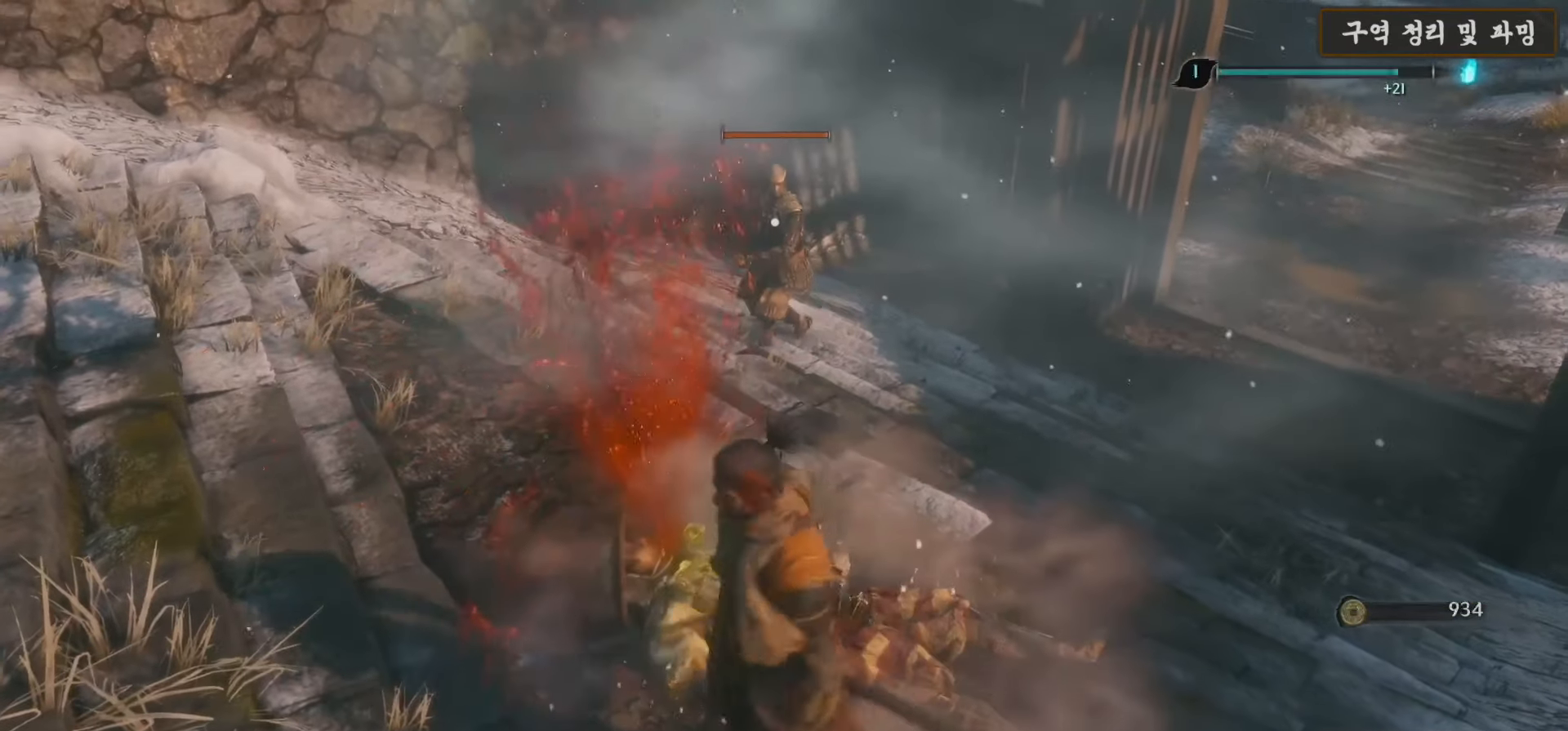
{"buttons": [], "left_stick": "center", "right_stick": "center", "events": [[350, "left_stick", "center"]]}
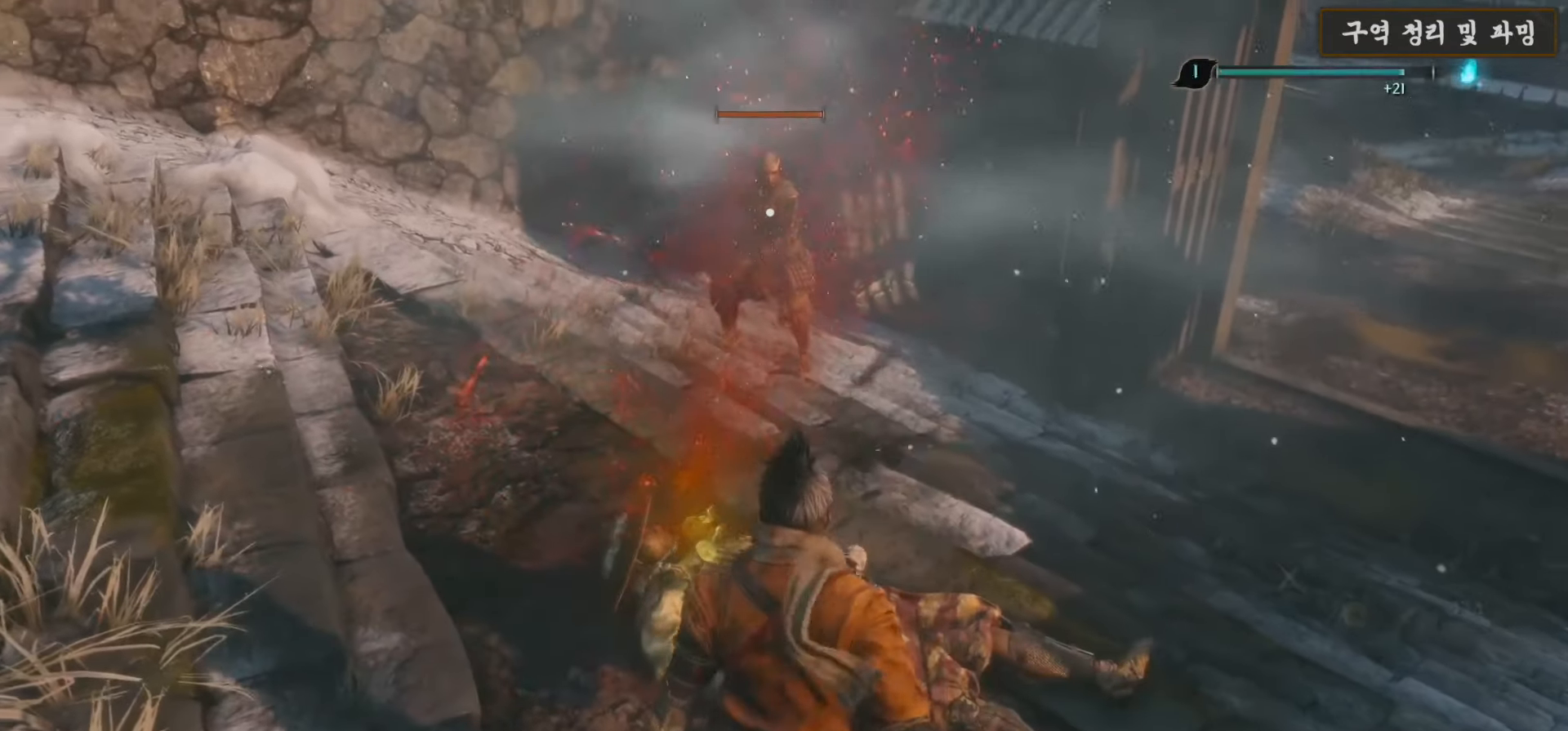
{"buttons": [], "left_stick": "right", "right_stick": "center", "events": [[217, "left_stick", "up-right"], [450, "left_stick", "right"]]}
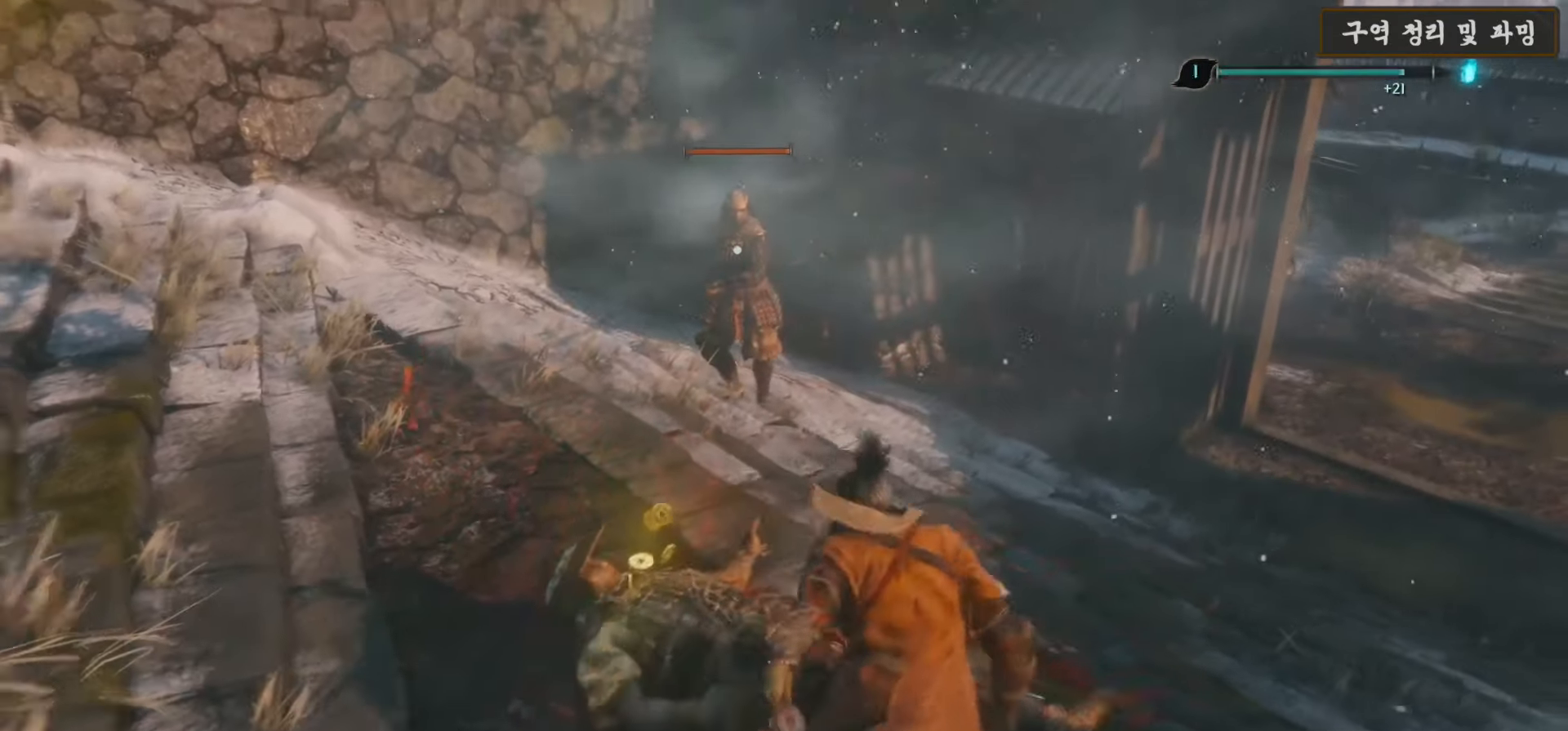
{"buttons": [], "left_stick": "center", "right_stick": "center", "events": [[400, "left_stick", "center"]]}
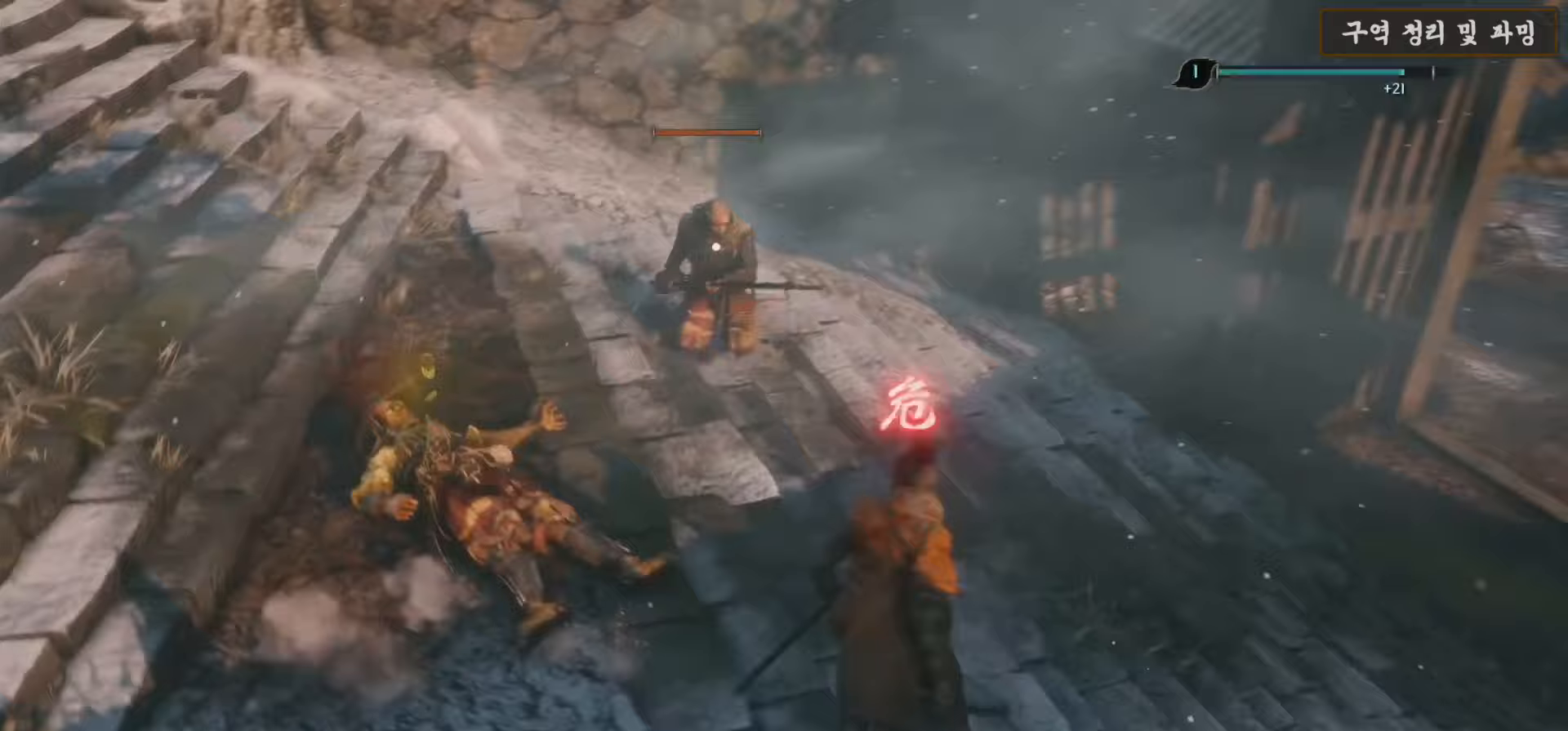
{"buttons": ["B"], "left_stick": "up", "right_stick": "center", "events": [[367, "left_stick", "up"], [400, "B", "down"]]}
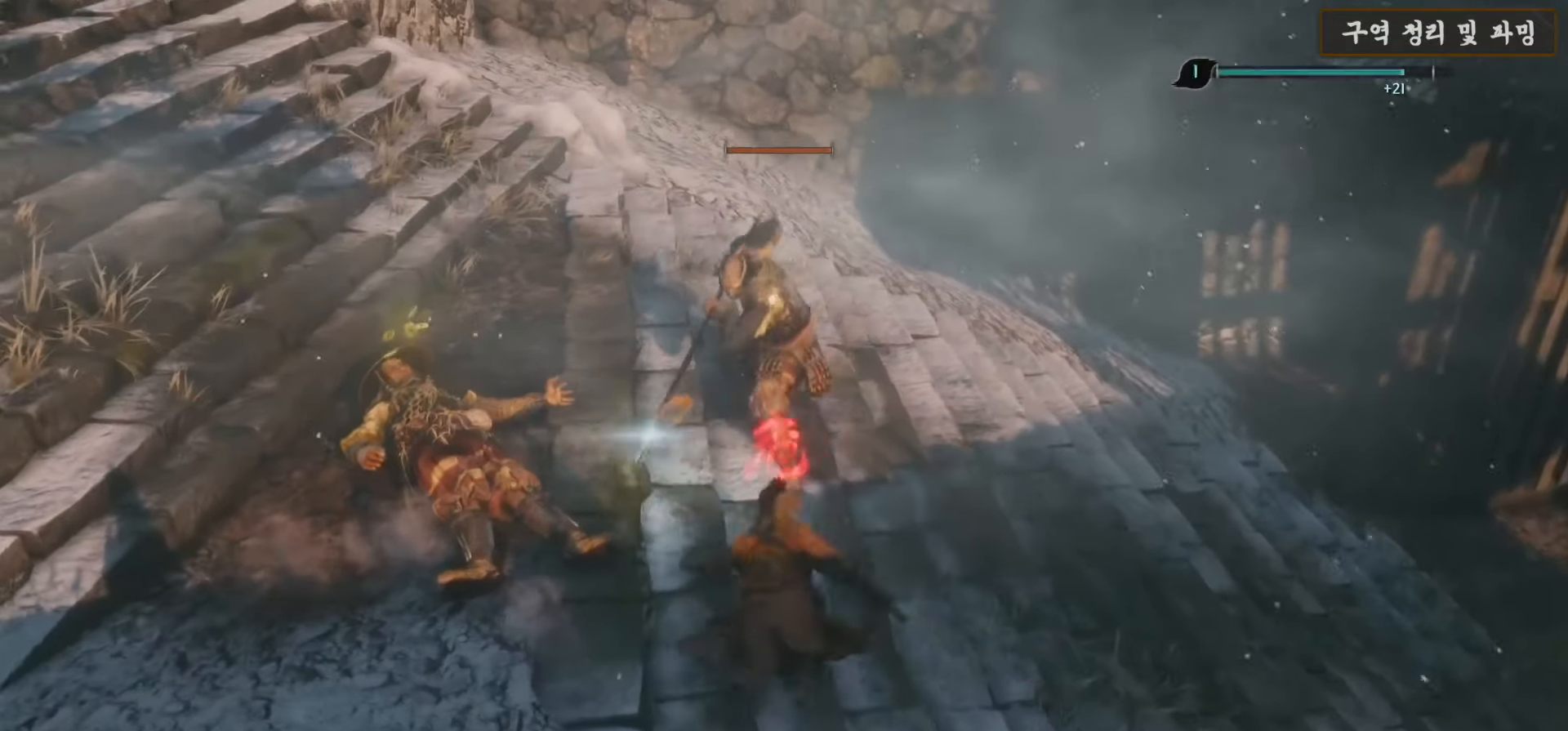
{"buttons": [], "left_stick": "center", "right_stick": "center", "events": [[267, "B", "up"], [350, "left_stick", "center"]]}
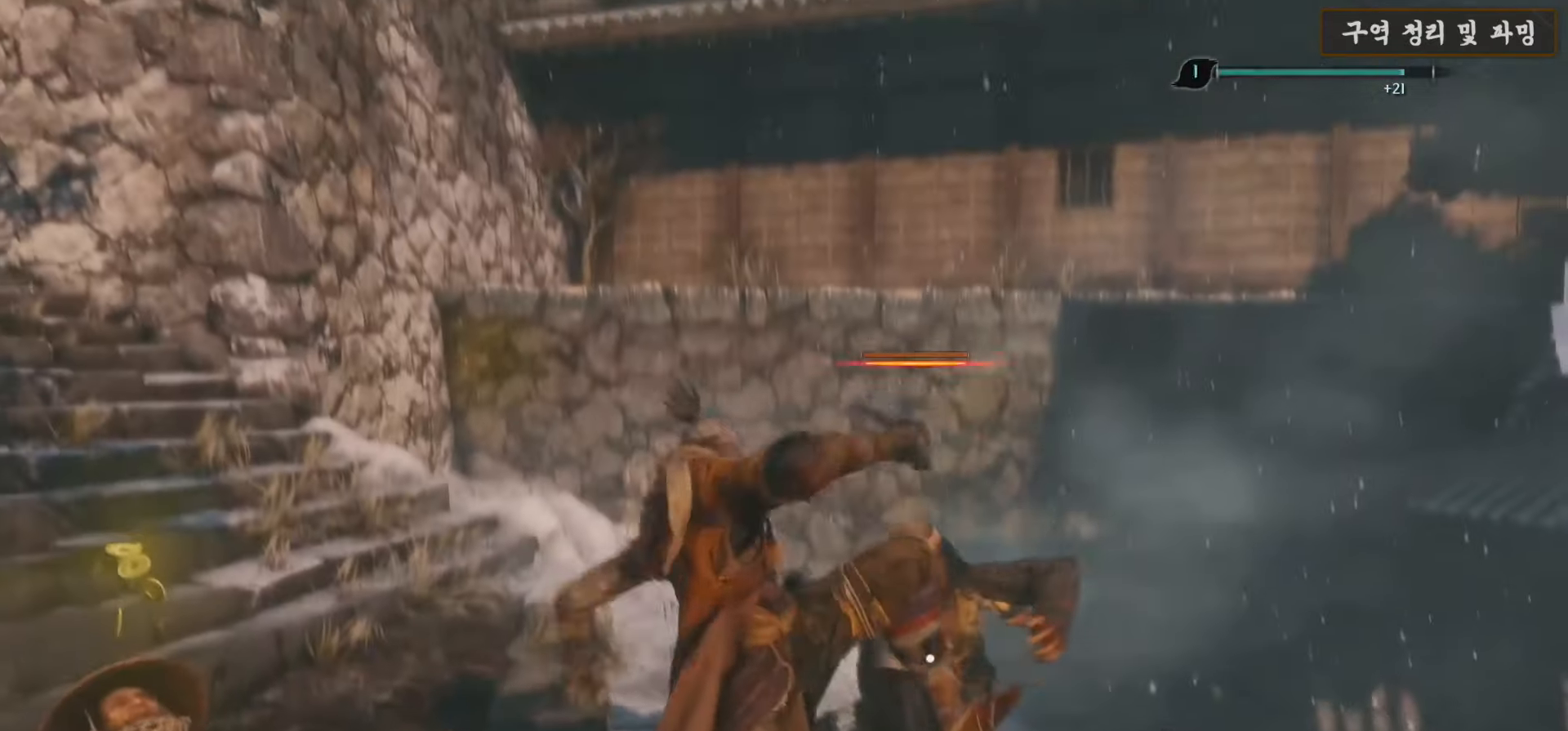
{"buttons": ["R1"], "left_stick": "center", "right_stick": "center", "events": [[33, "R1", "down"], [167, "R1", "up"], [267, "R1", "down"], [350, "R1", "up"], [467, "R1", "down"]]}
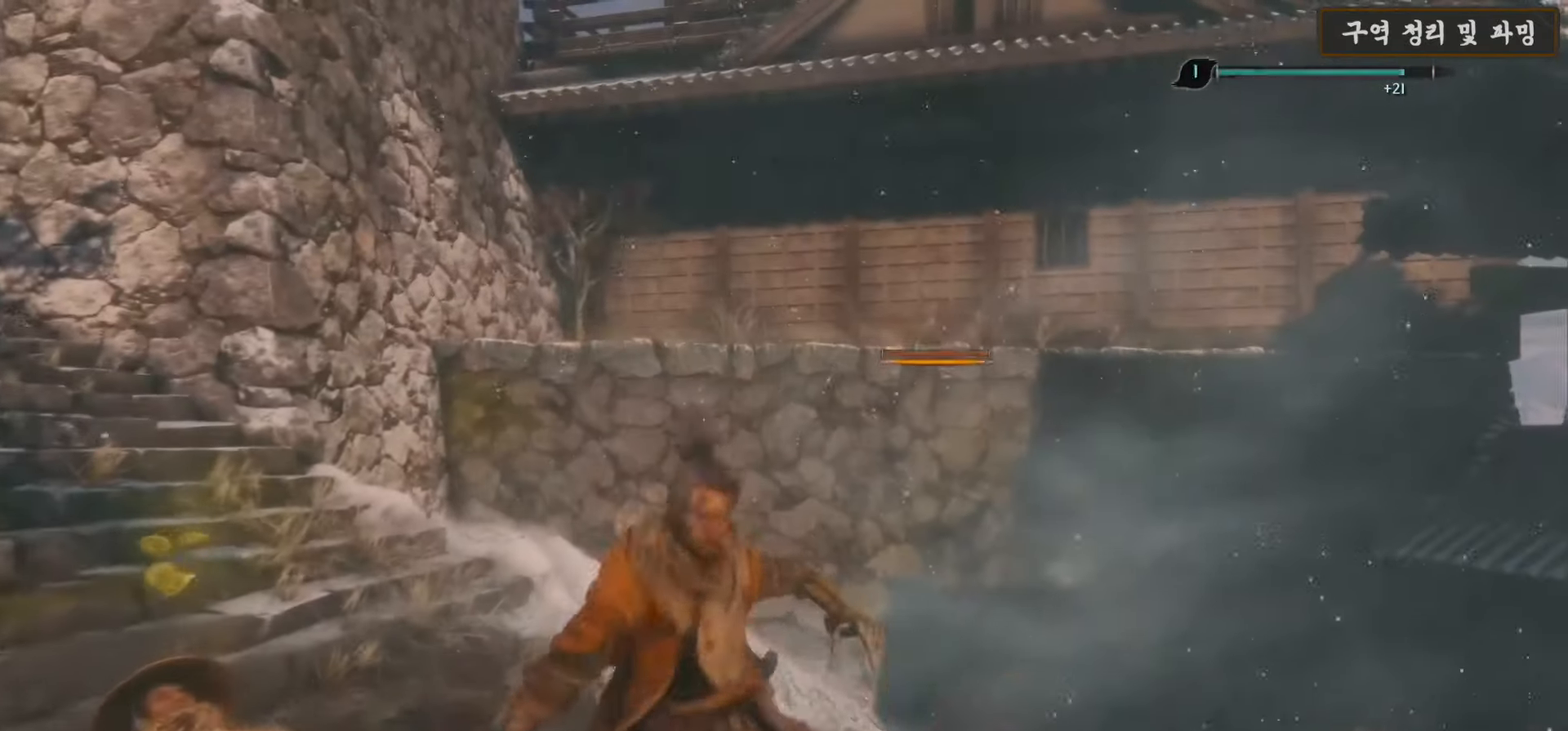
{"buttons": [], "left_stick": "center", "right_stick": "center", "events": [[67, "R1", "up"], [150, "R1", "down"], [267, "R1", "up"], [317, "R1", "down"], [433, "R1", "up"]]}
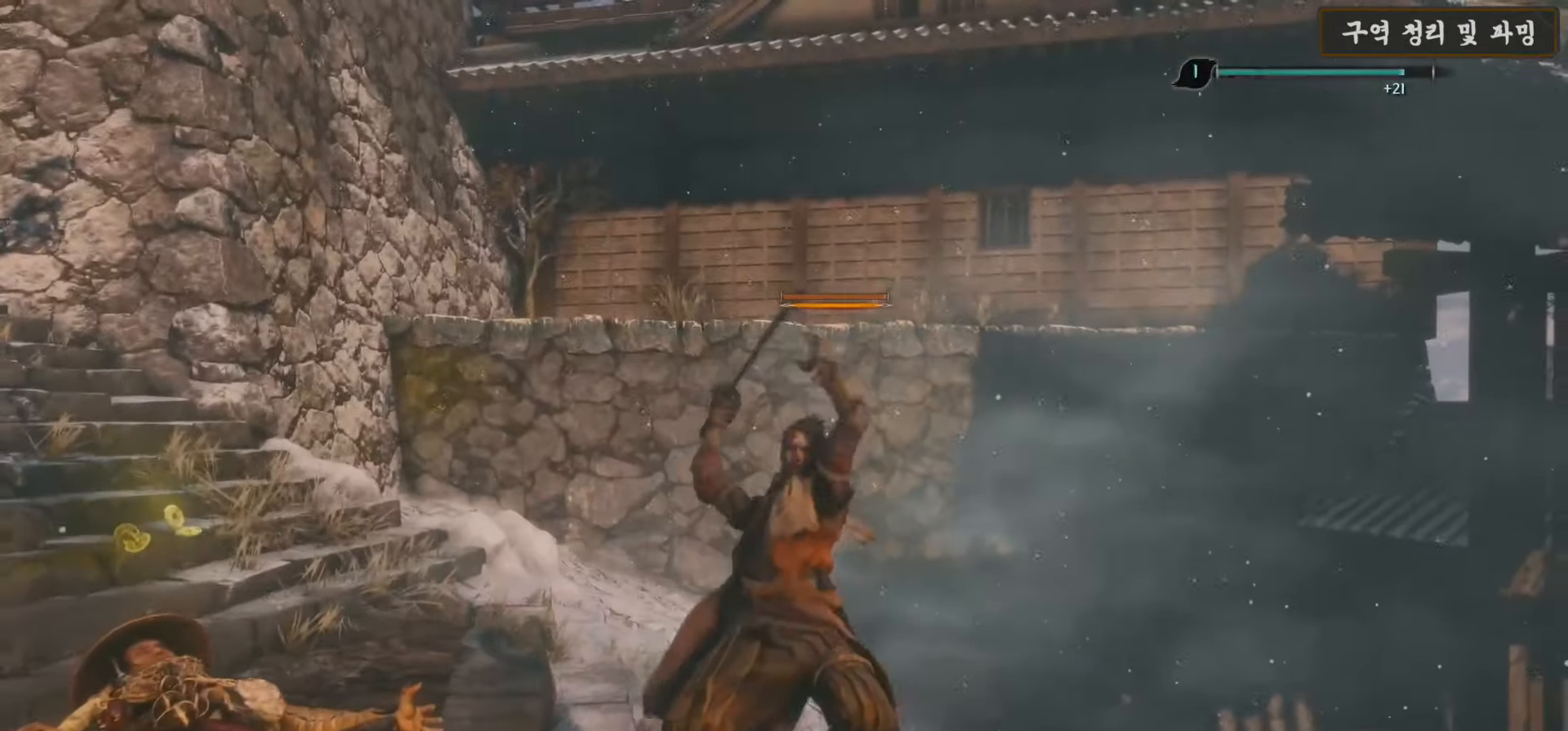
{"buttons": [], "left_stick": "center", "right_stick": "left", "events": [[83, "right_stick", "left"]]}
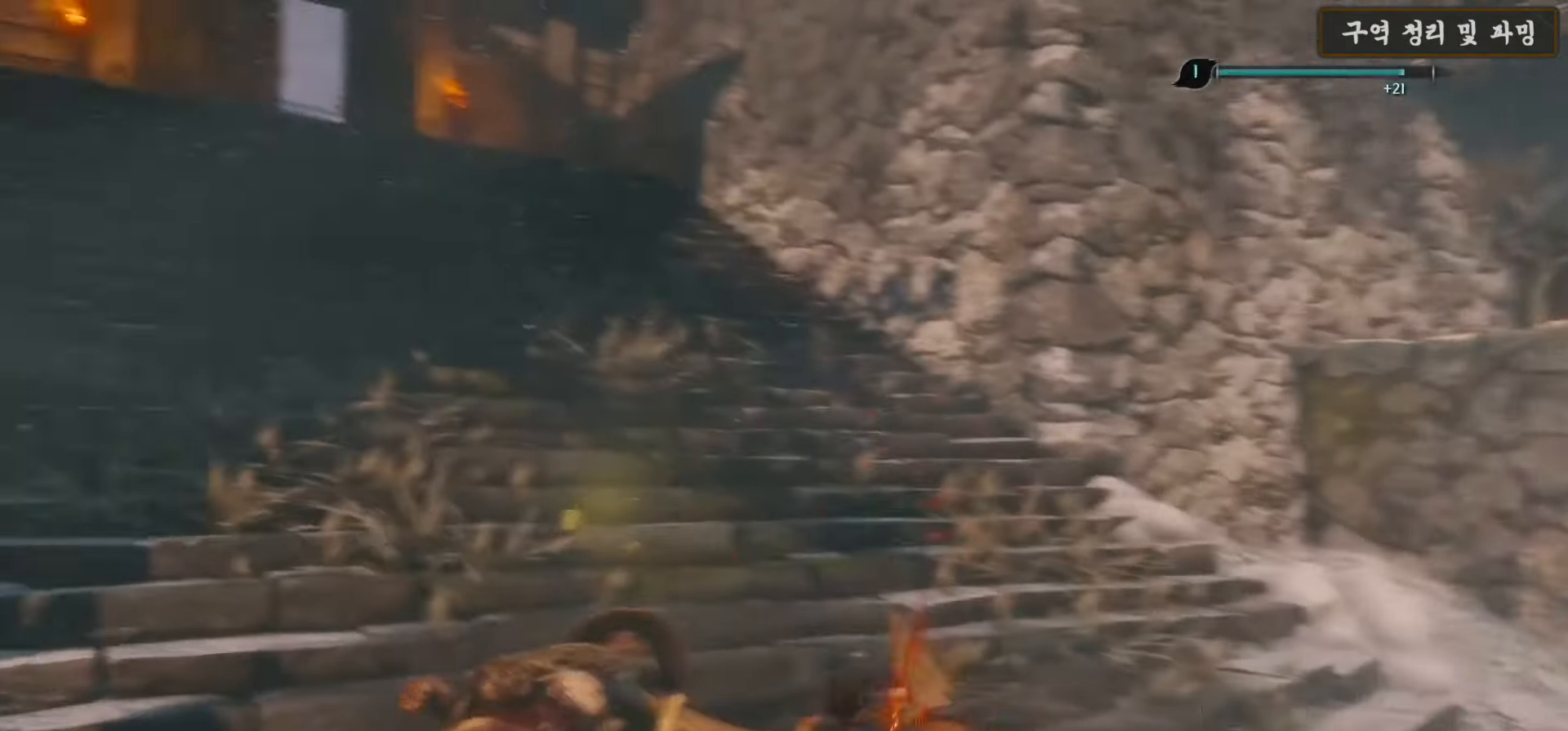
{"buttons": ["X"], "left_stick": "center", "right_stick": "center", "events": [[67, "right_stick", "center"], [417, "X", "down"]]}
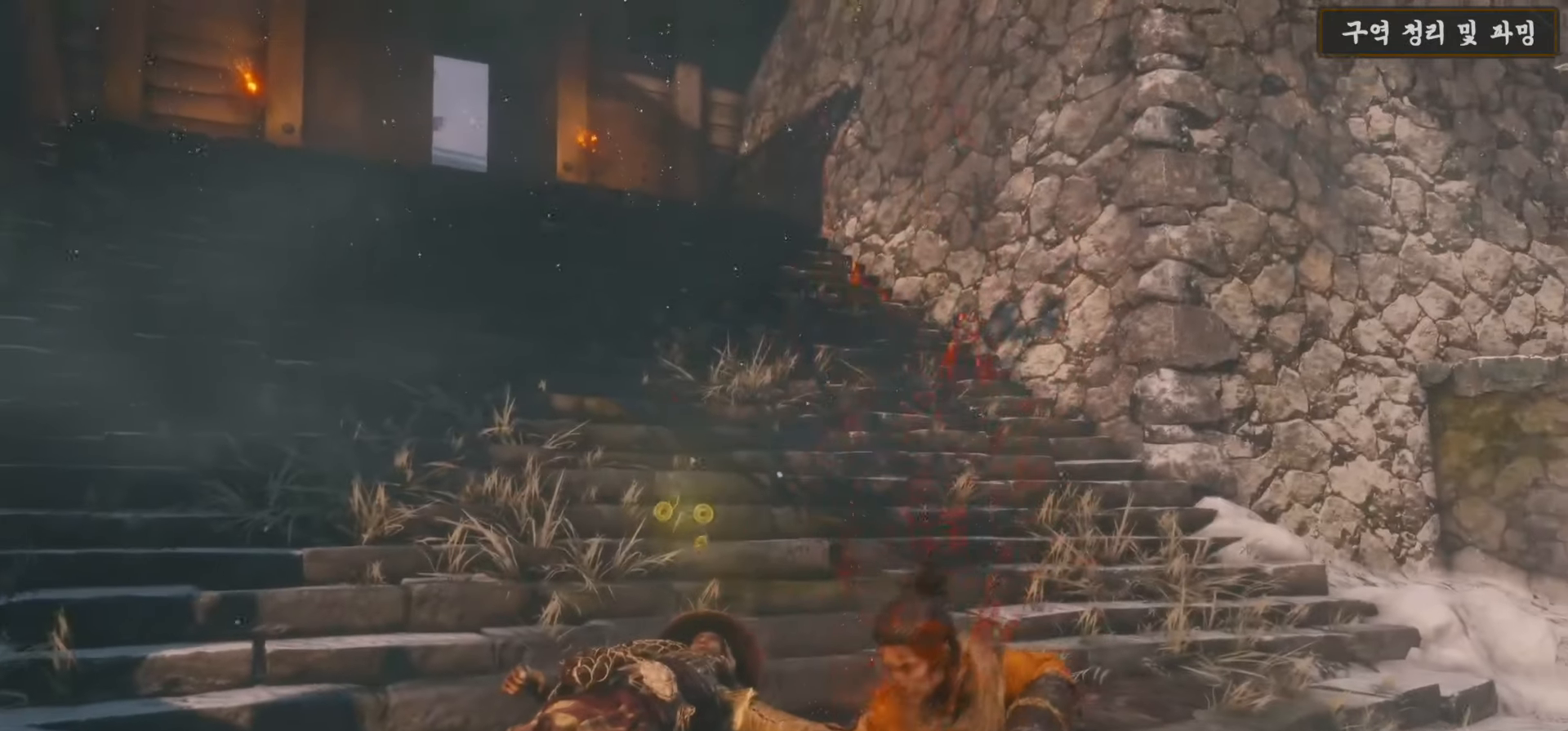
{"buttons": ["X"], "left_stick": "down-right", "right_stick": "center", "events": [[133, "left_stick", "down-right"]]}
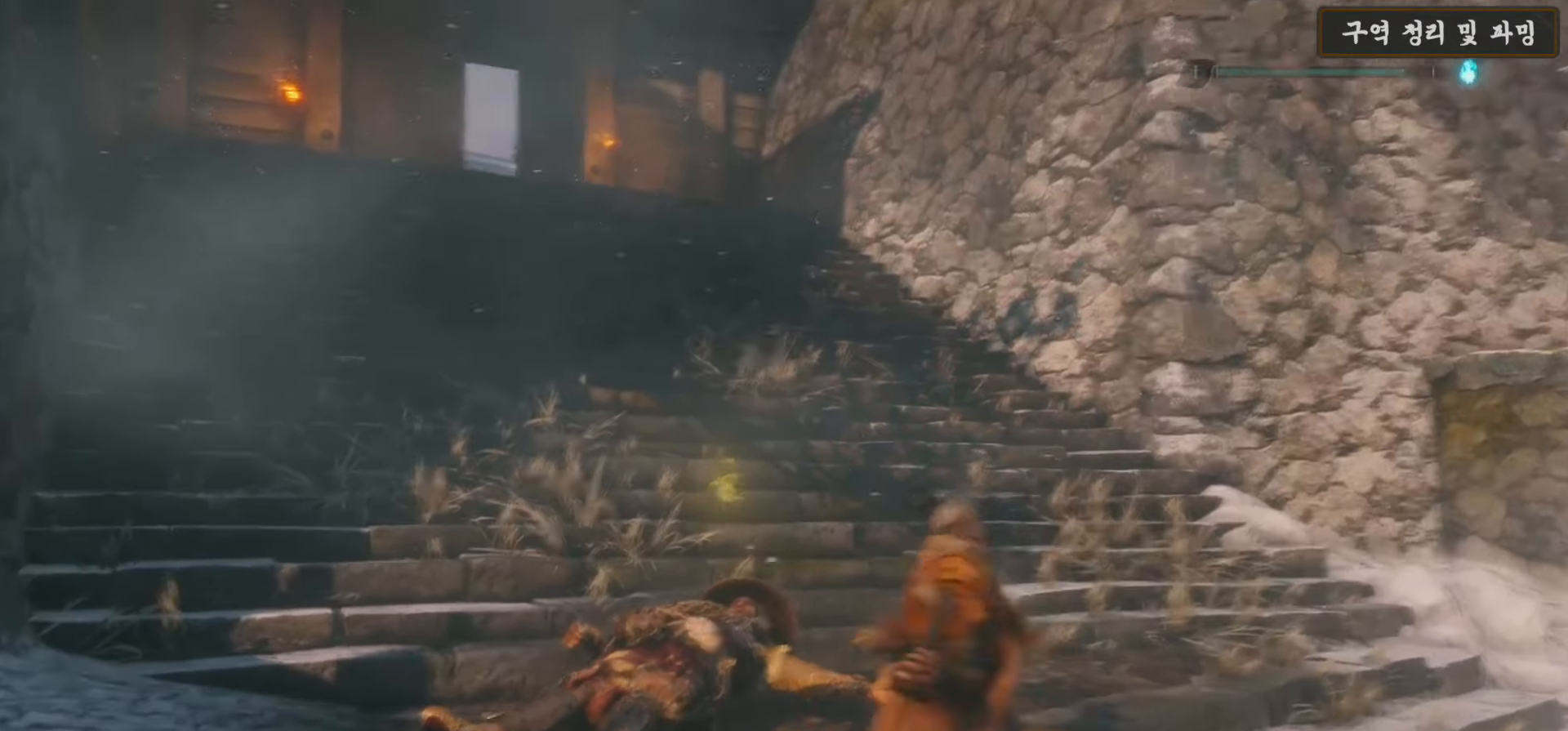
{"buttons": ["X"], "left_stick": "down-right", "right_stick": "center", "events": []}
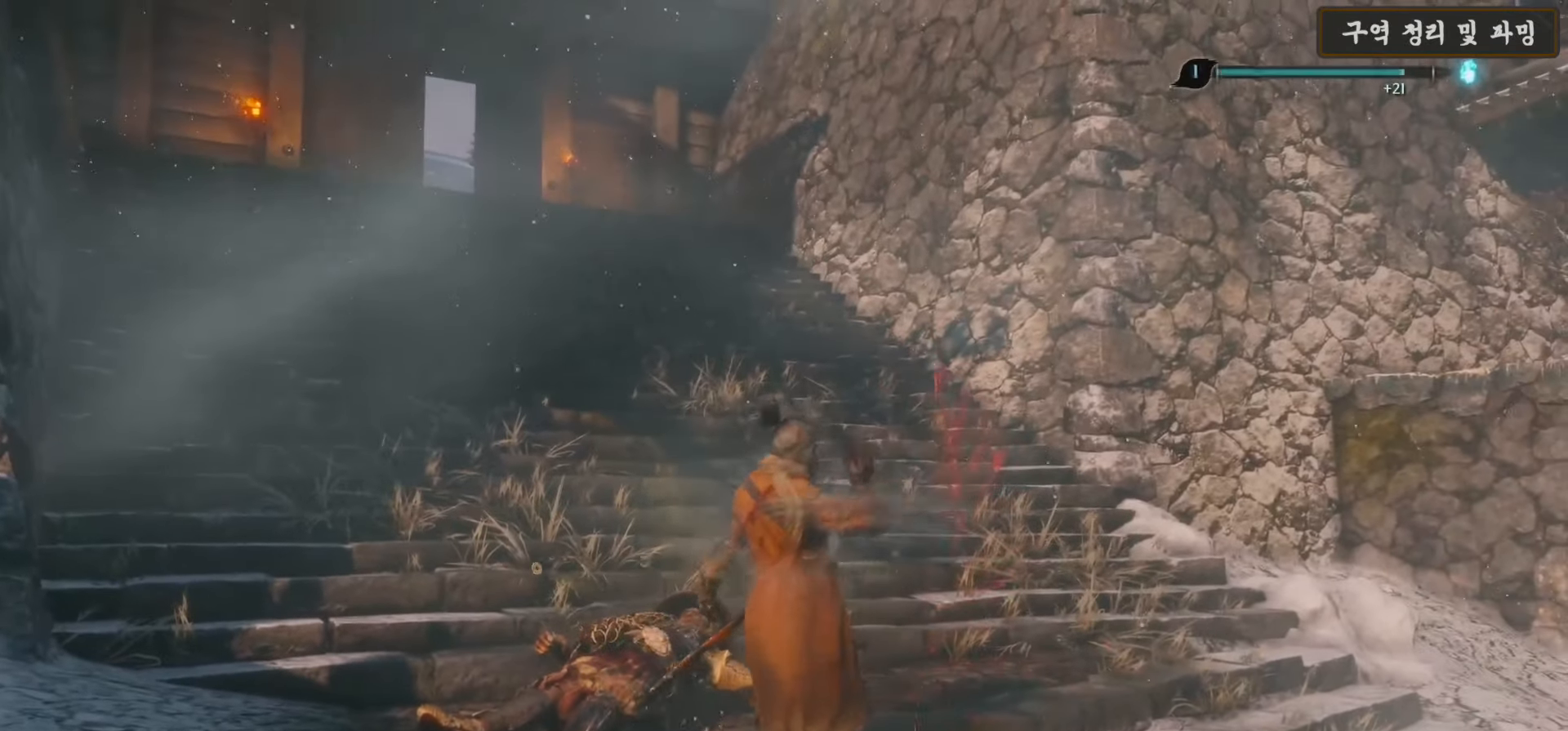
{"buttons": [], "left_stick": "right", "right_stick": "down-right", "events": [[317, "X", "up"], [383, "left_stick", "right"], [500, "right_stick", "down-right"]]}
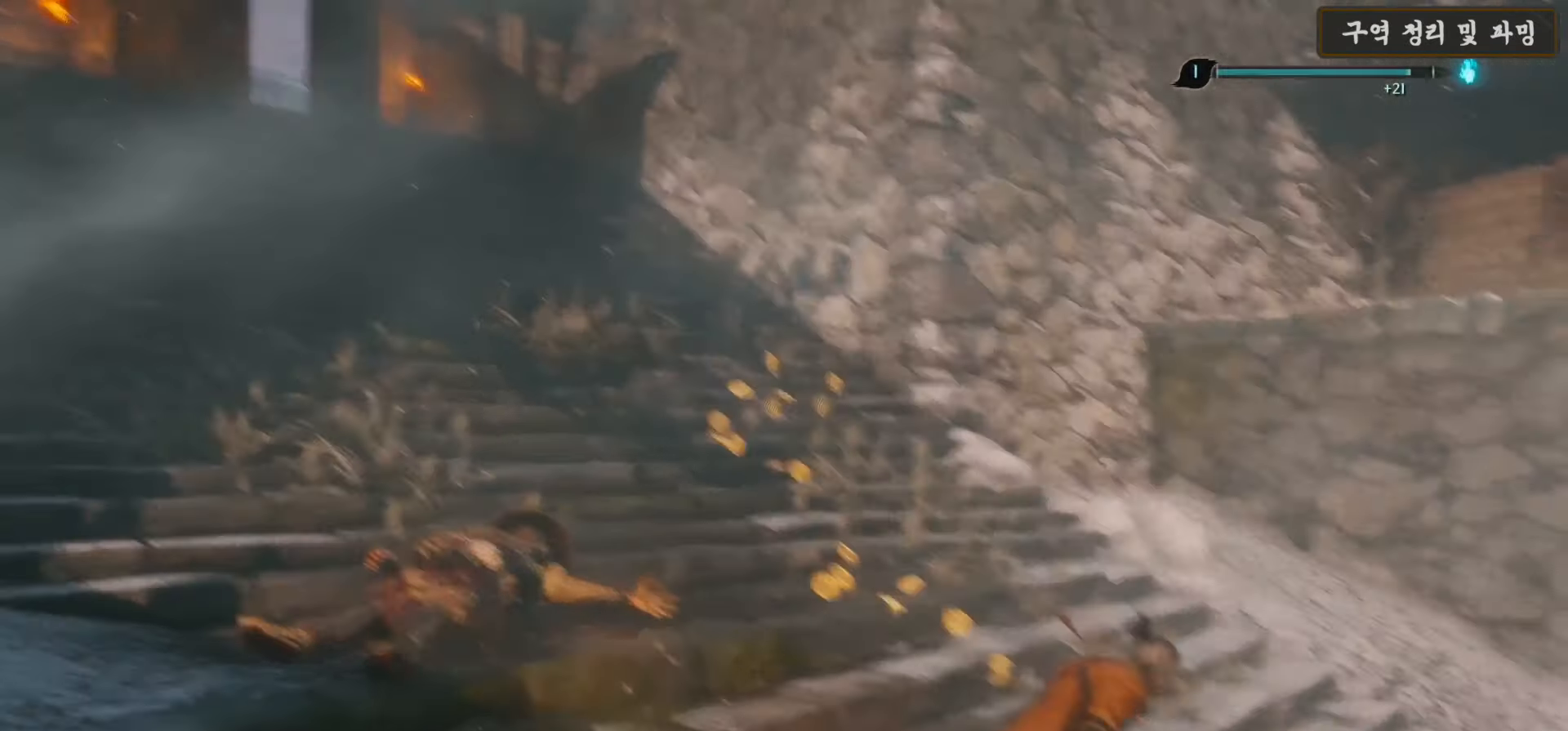
{"buttons": [], "left_stick": "up-right", "right_stick": "down-right", "events": [[317, "left_stick", "up-right"]]}
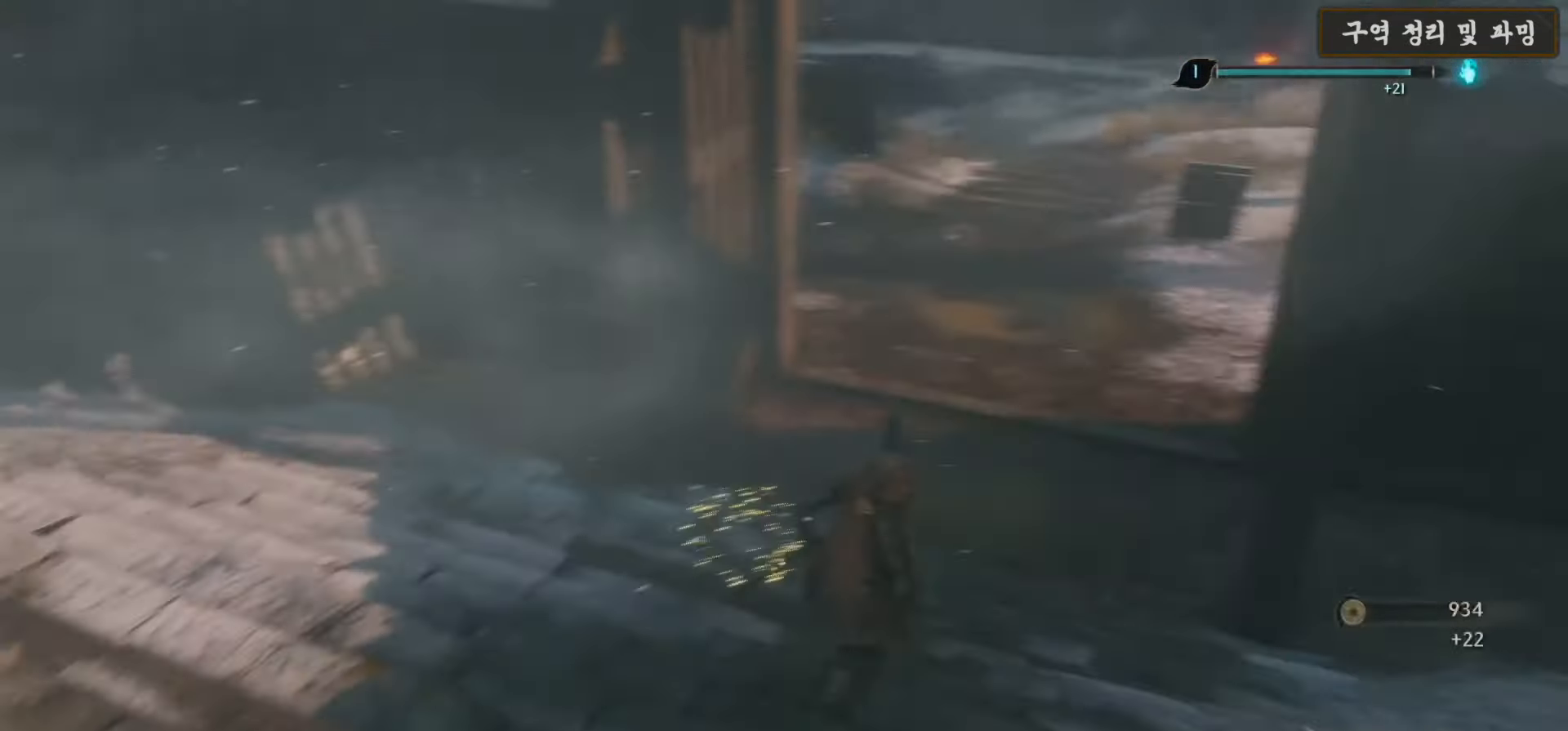
{"buttons": [], "left_stick": "up", "right_stick": "right", "events": [[50, "right_stick", "center"], [83, "left_stick", "up"], [483, "right_stick", "right"]]}
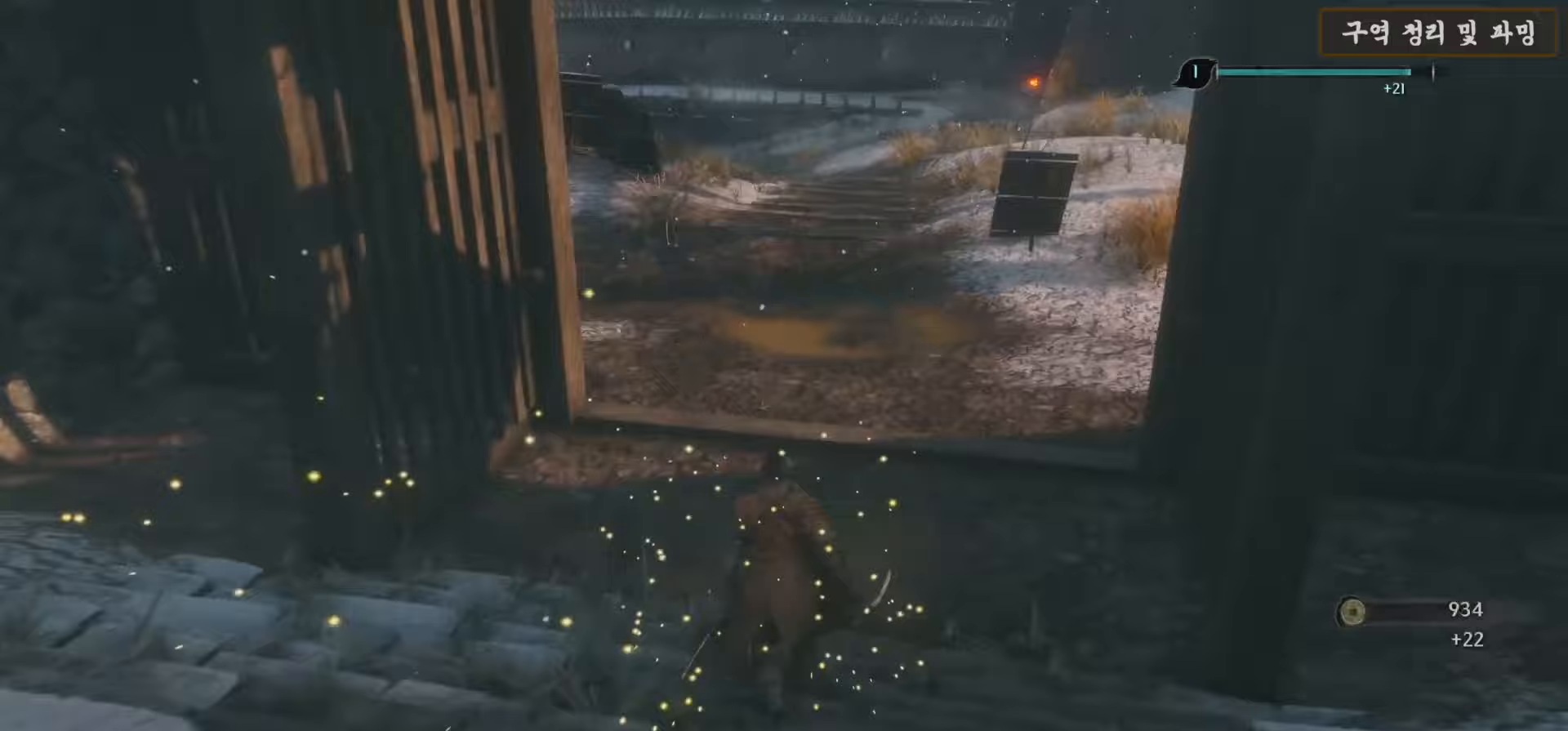
{"buttons": ["B"], "left_stick": "up", "right_stick": "center", "events": [[33, "right_stick", "up-right"], [283, "right_stick", "center"], [467, "B", "down"]]}